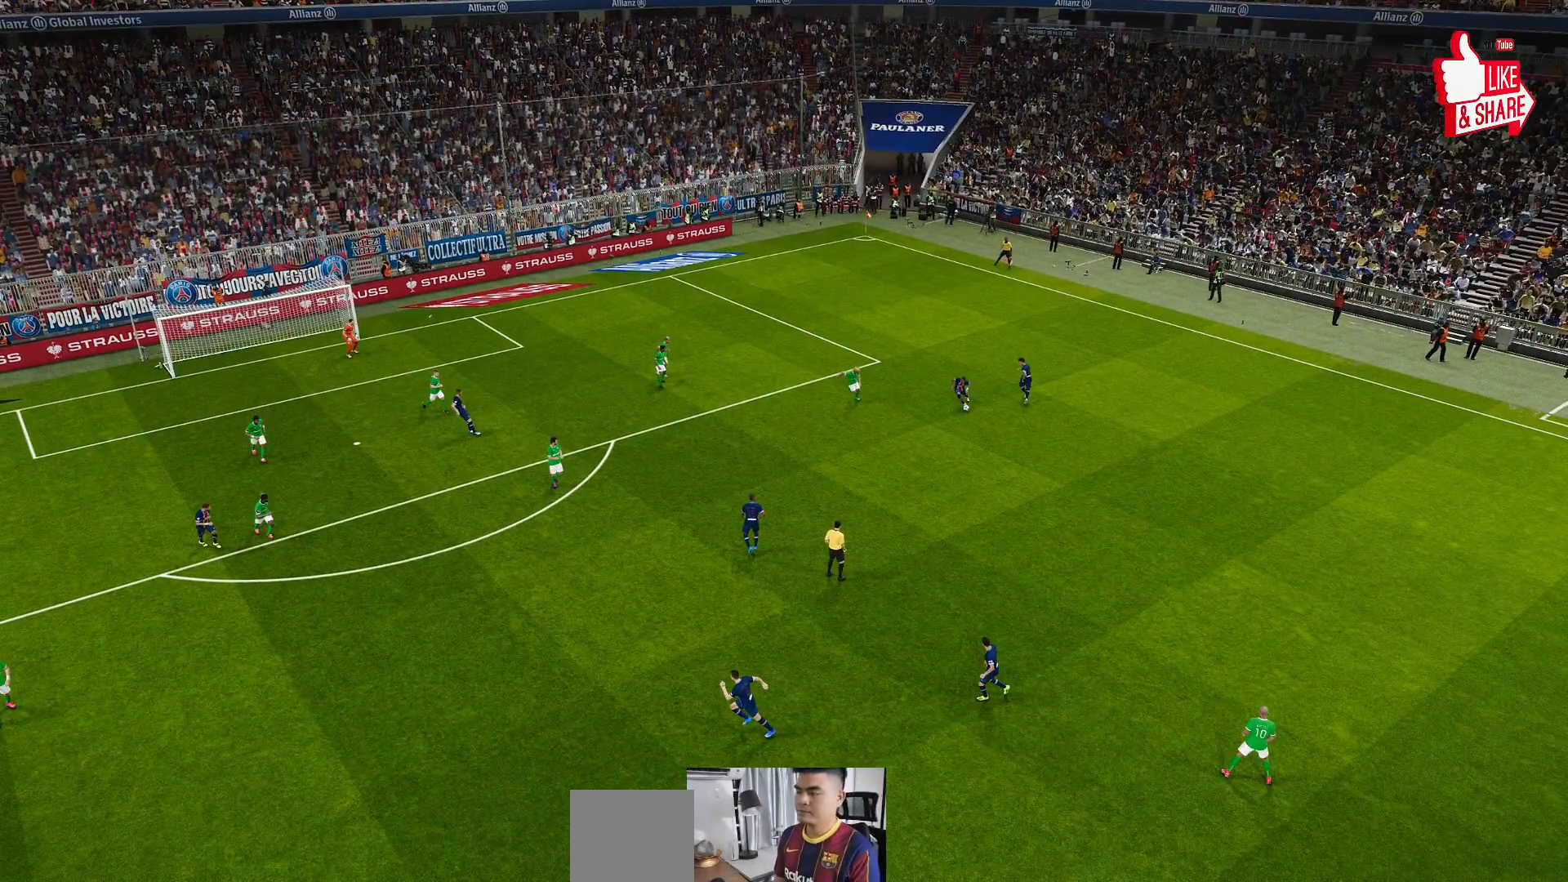
Gameplay with a controller (Xbox layout); each line is a JSON object with the inputs held at the frame after it. "events" lists button and stick changes between this image and that frame as [ms after this image, input, new state], when the widget could be followed in between. Not read: right_stick.
{"buttons": [], "left_stick": "center", "events": []}
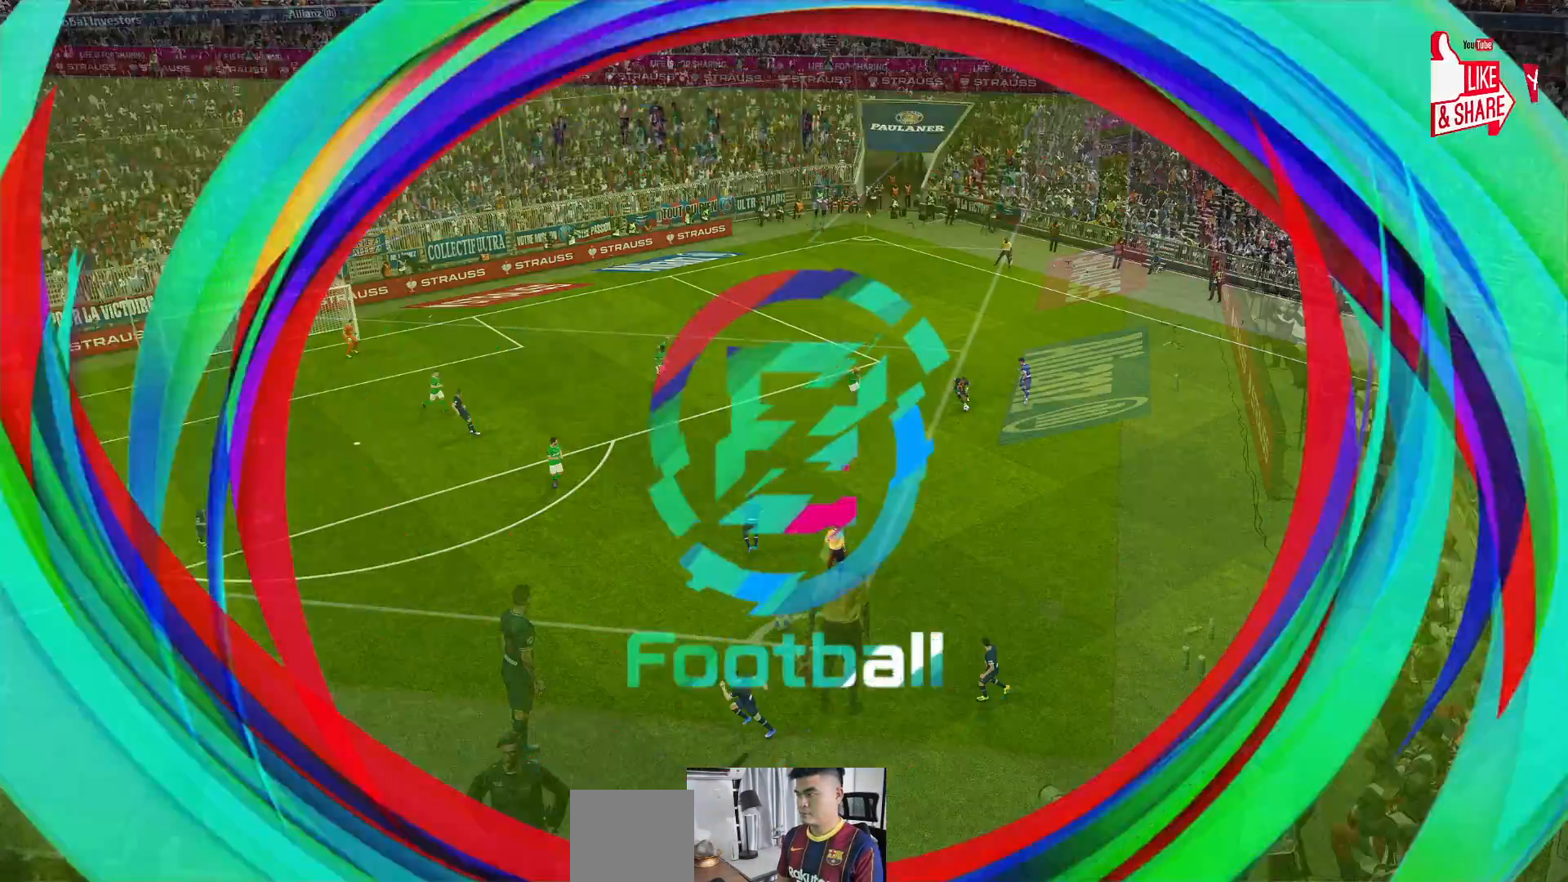
{"buttons": [], "left_stick": "center", "events": []}
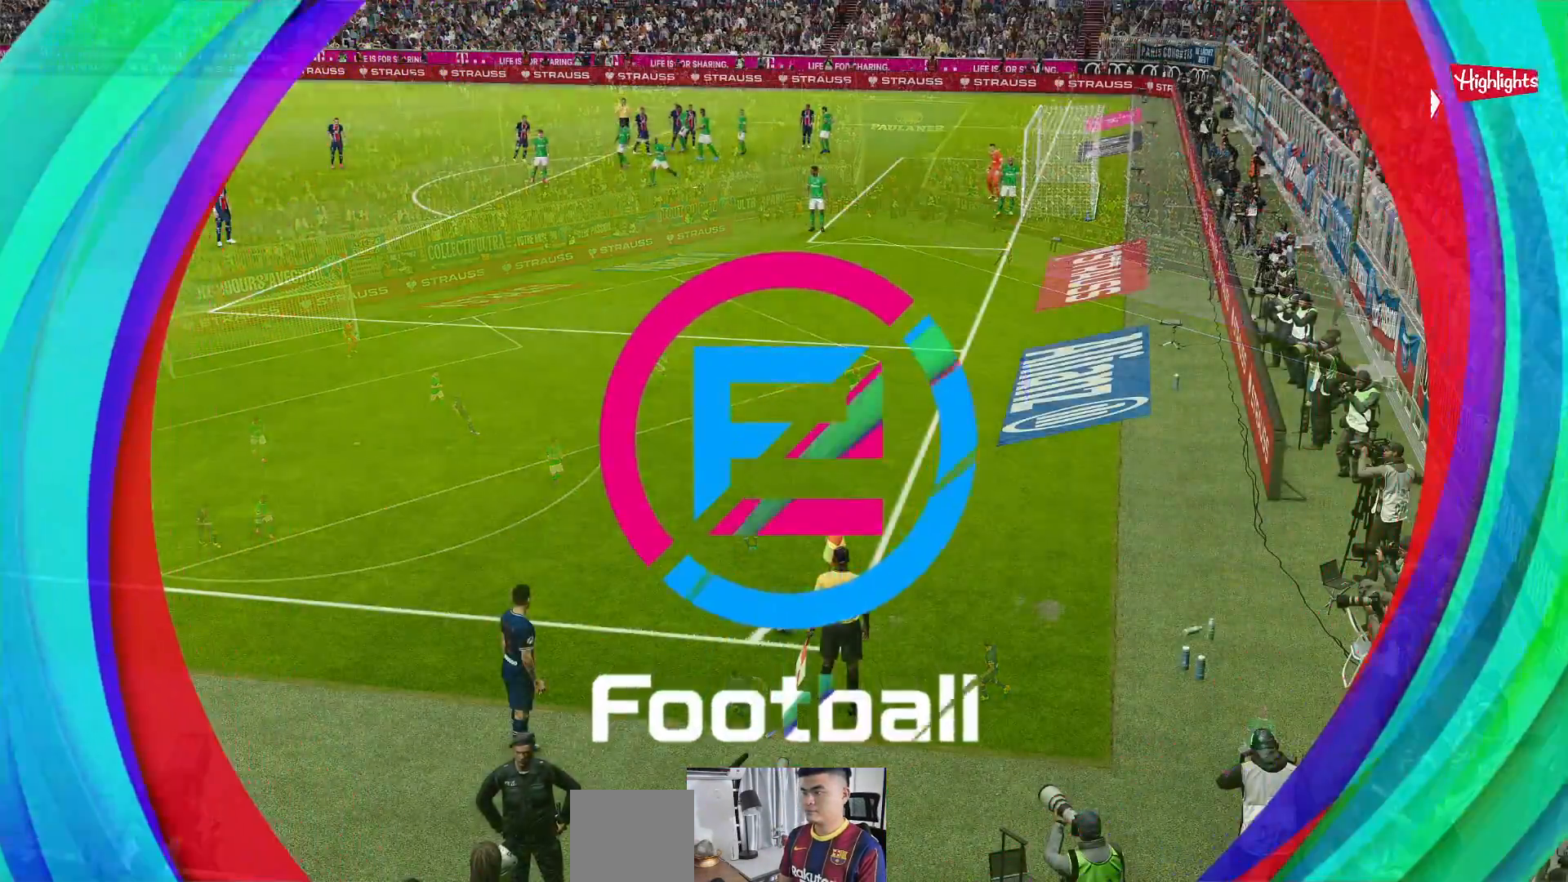
{"buttons": [], "left_stick": "center", "events": [[67, "left_stick", "right"], [433, "left_stick", "center"]]}
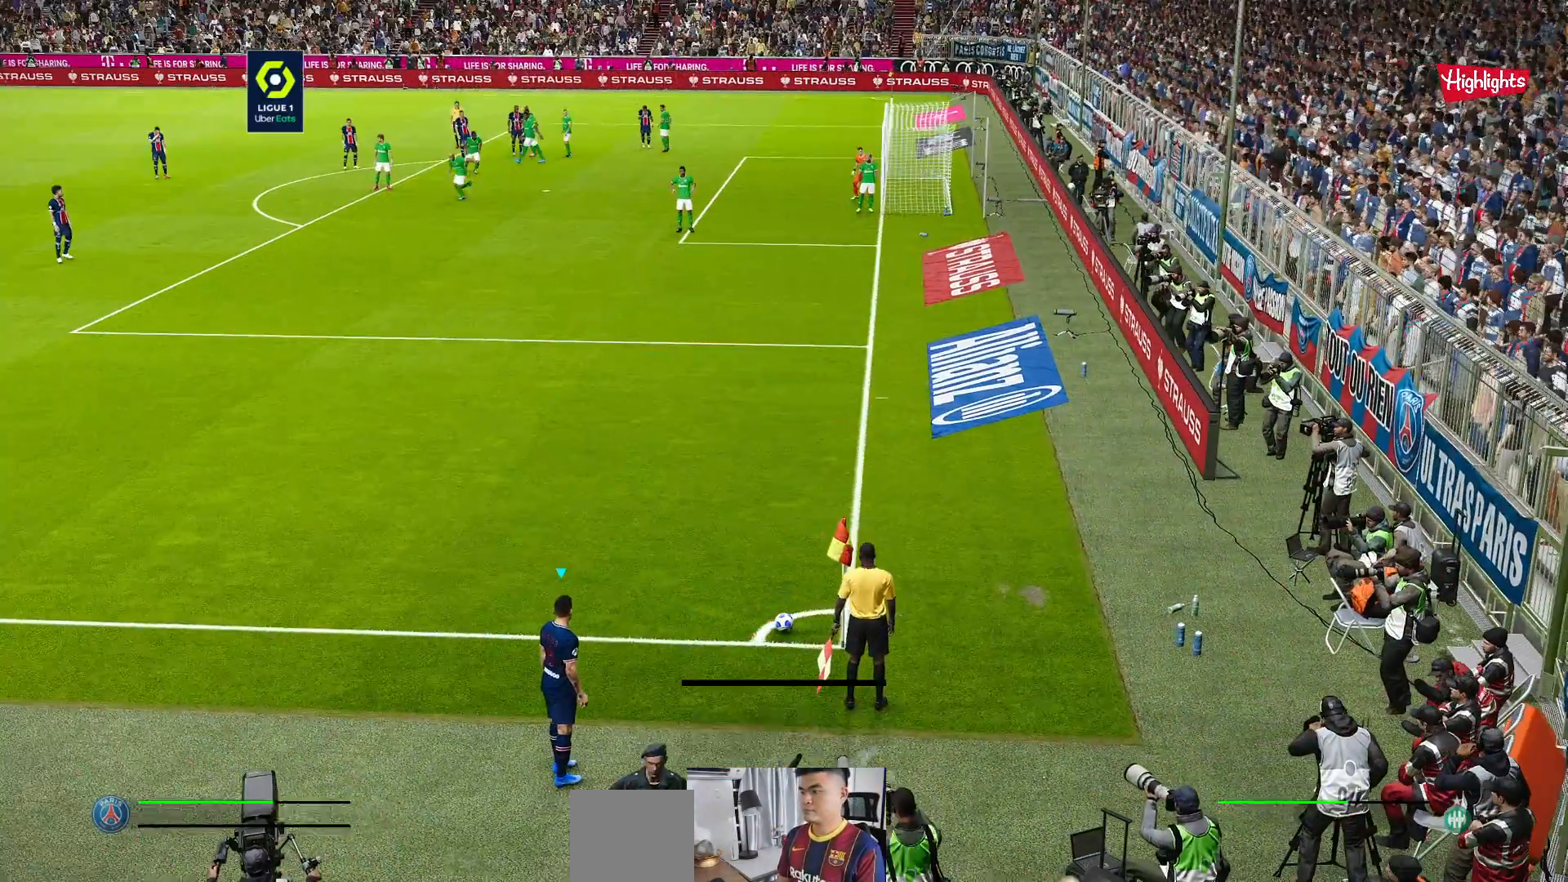
{"buttons": [], "left_stick": "center", "events": [[350, "left_stick", "left"], [500, "left_stick", "center"]]}
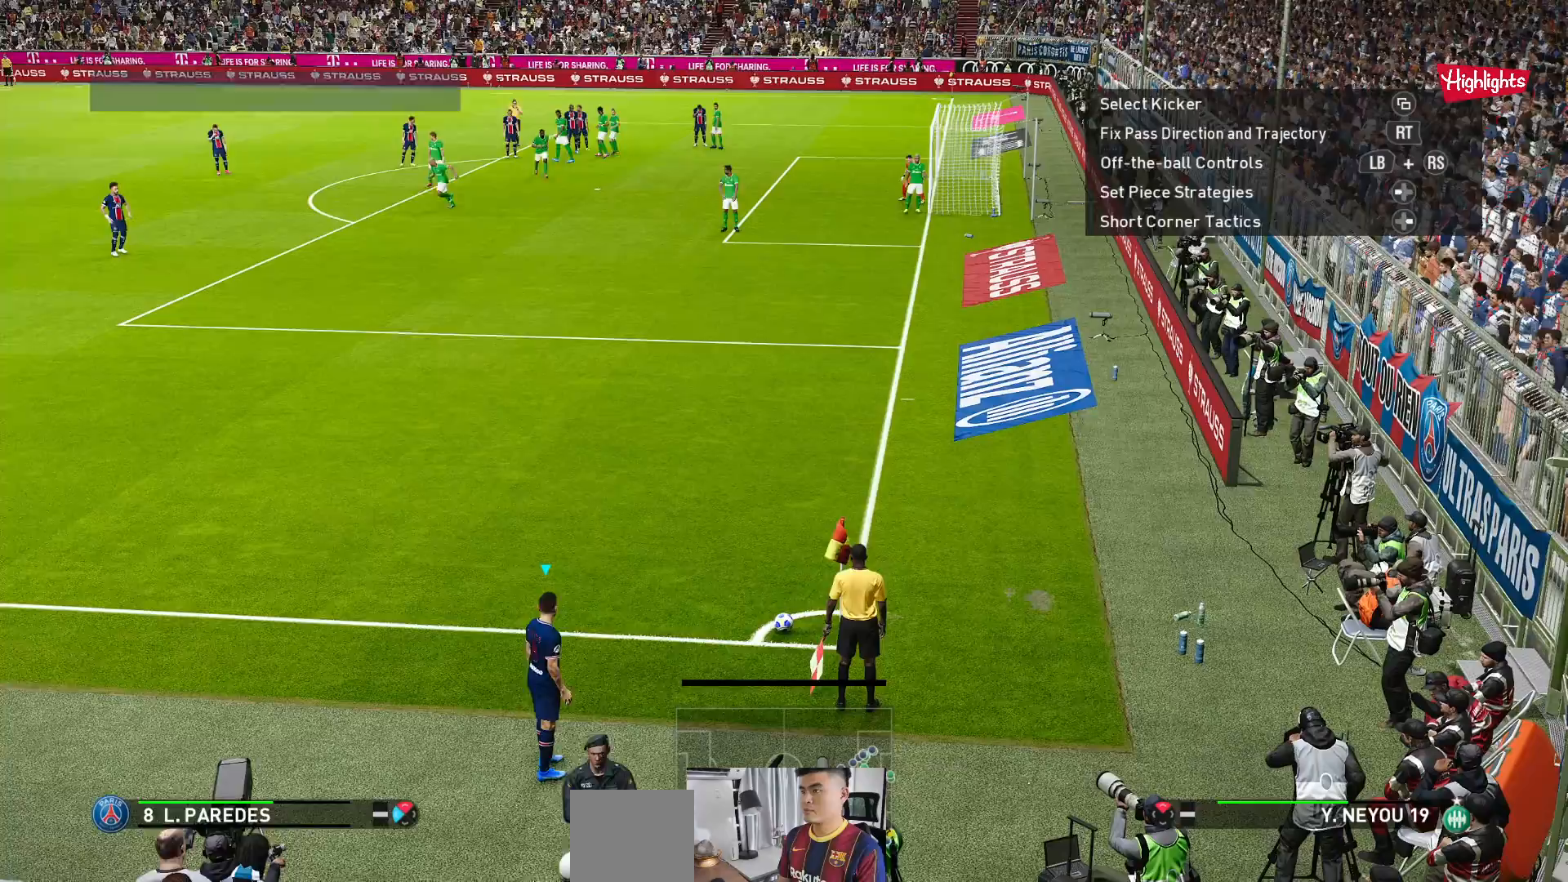
{"buttons": ["B"], "left_stick": "center", "events": [[367, "B", "down"]]}
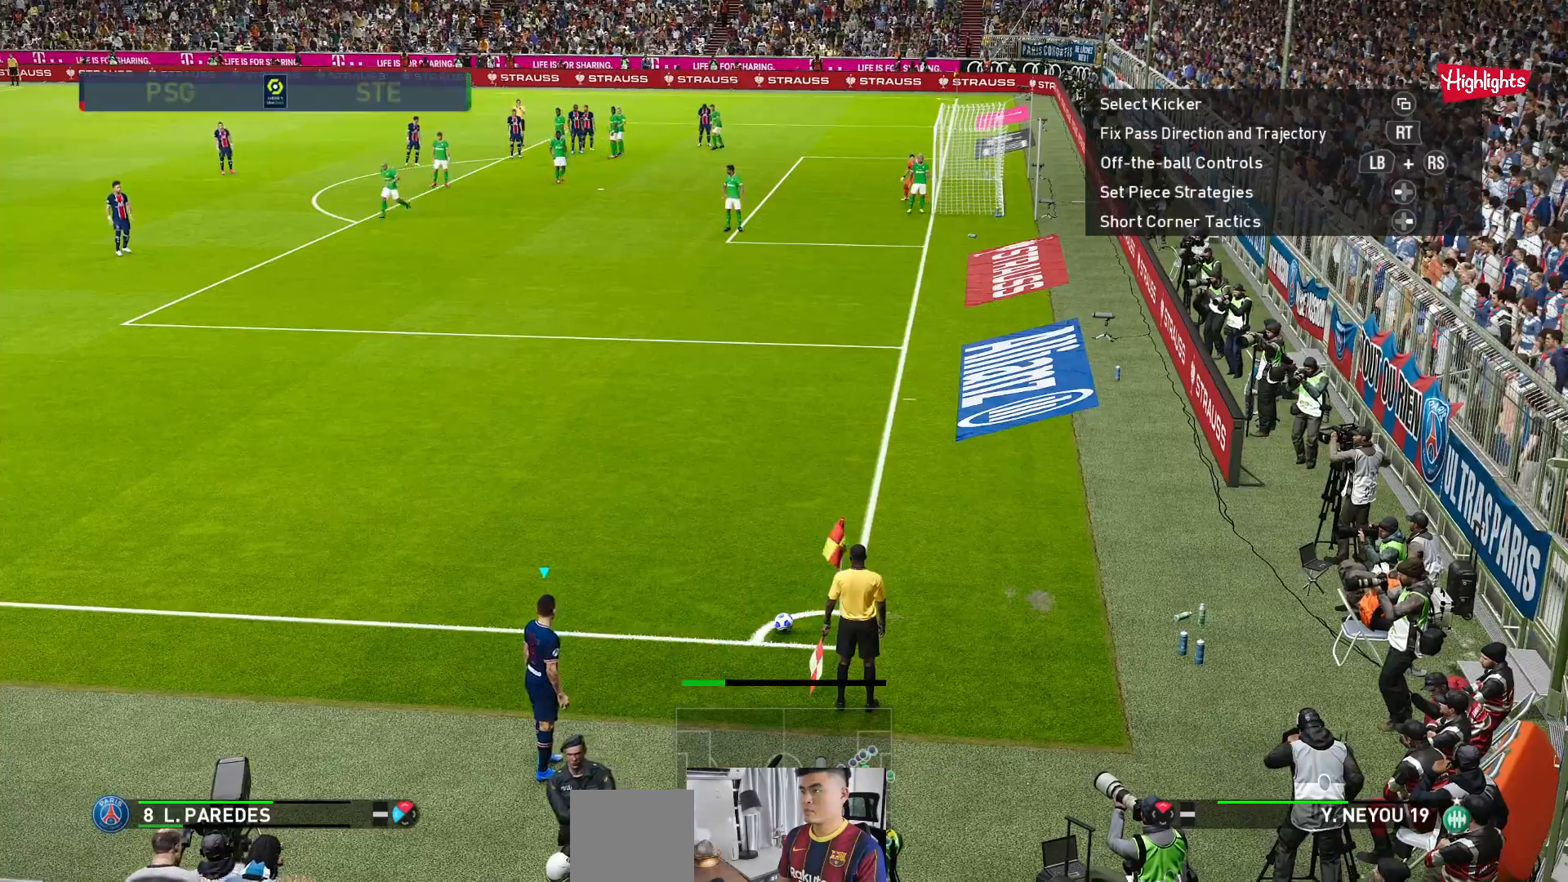
{"buttons": [], "left_stick": "center", "events": [[83, "B", "up"]]}
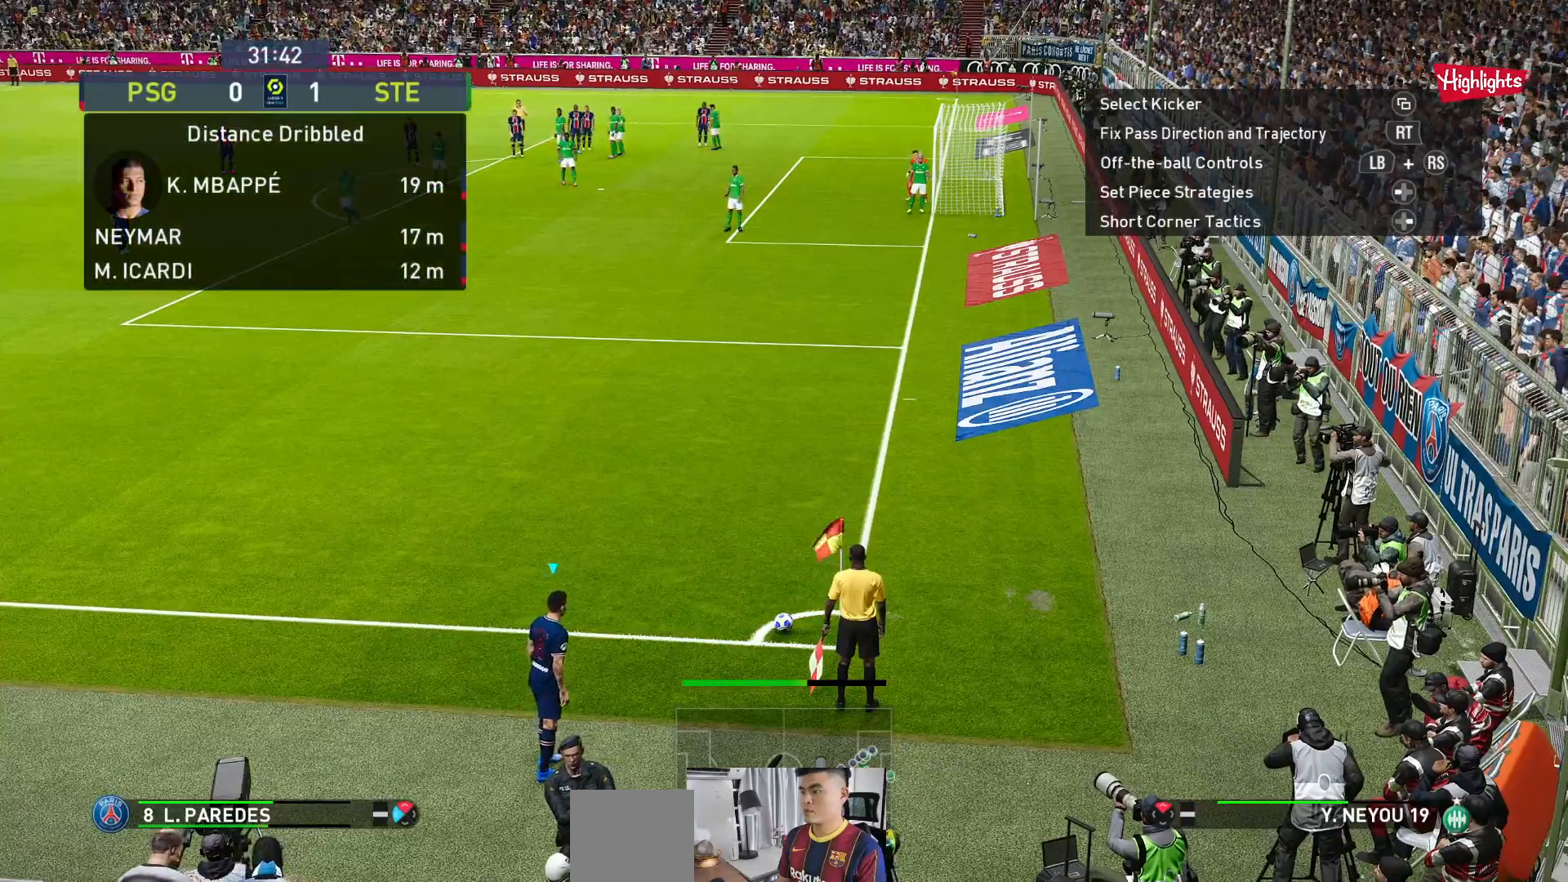
{"buttons": [], "left_stick": "center", "events": []}
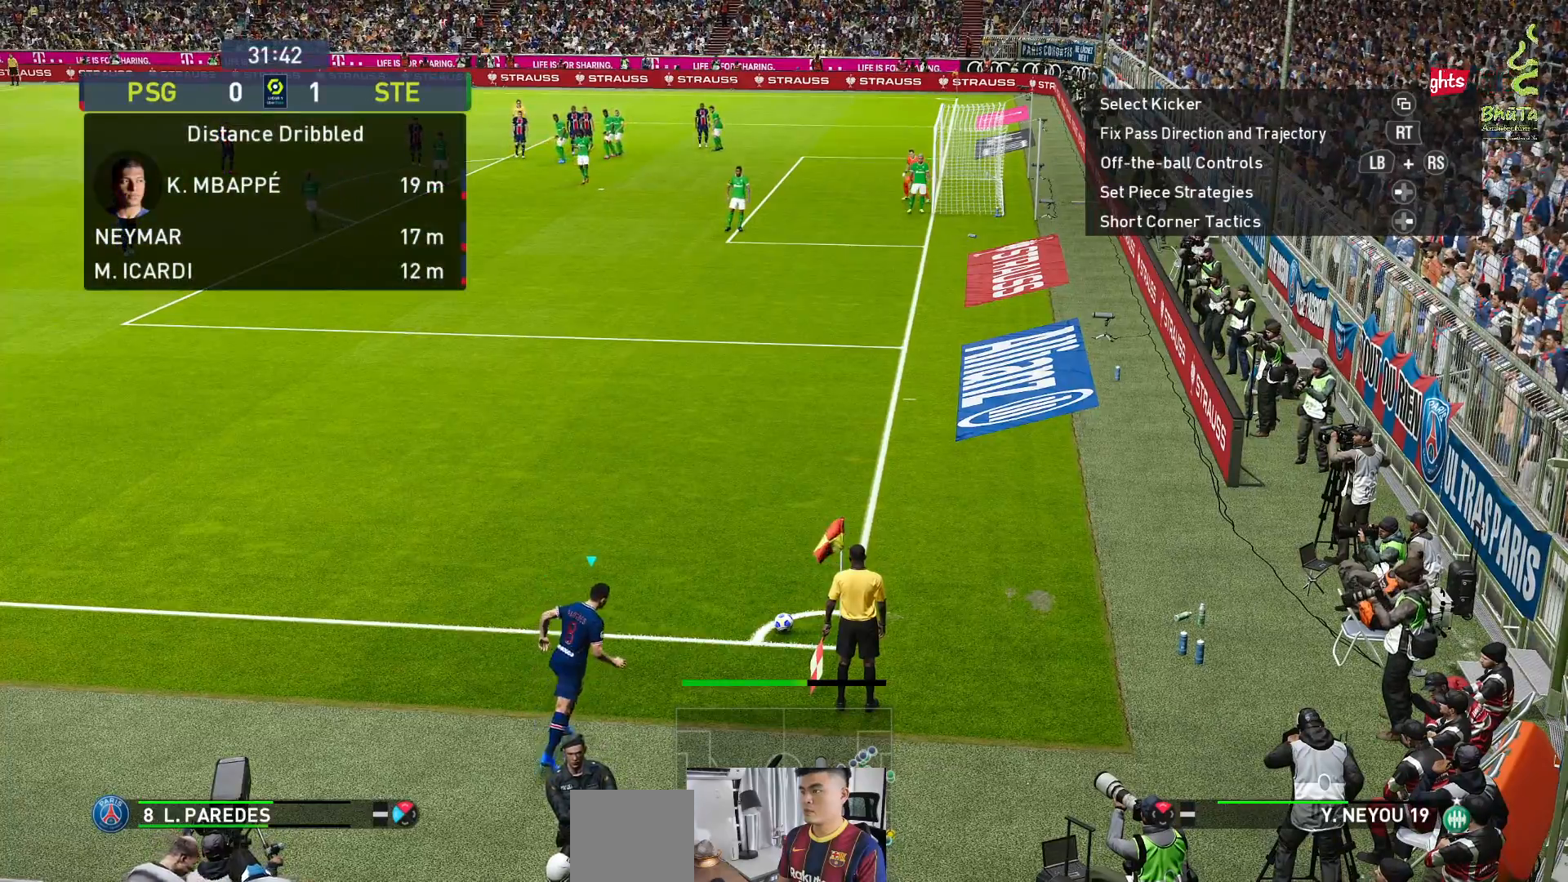
{"buttons": [], "left_stick": "center", "events": []}
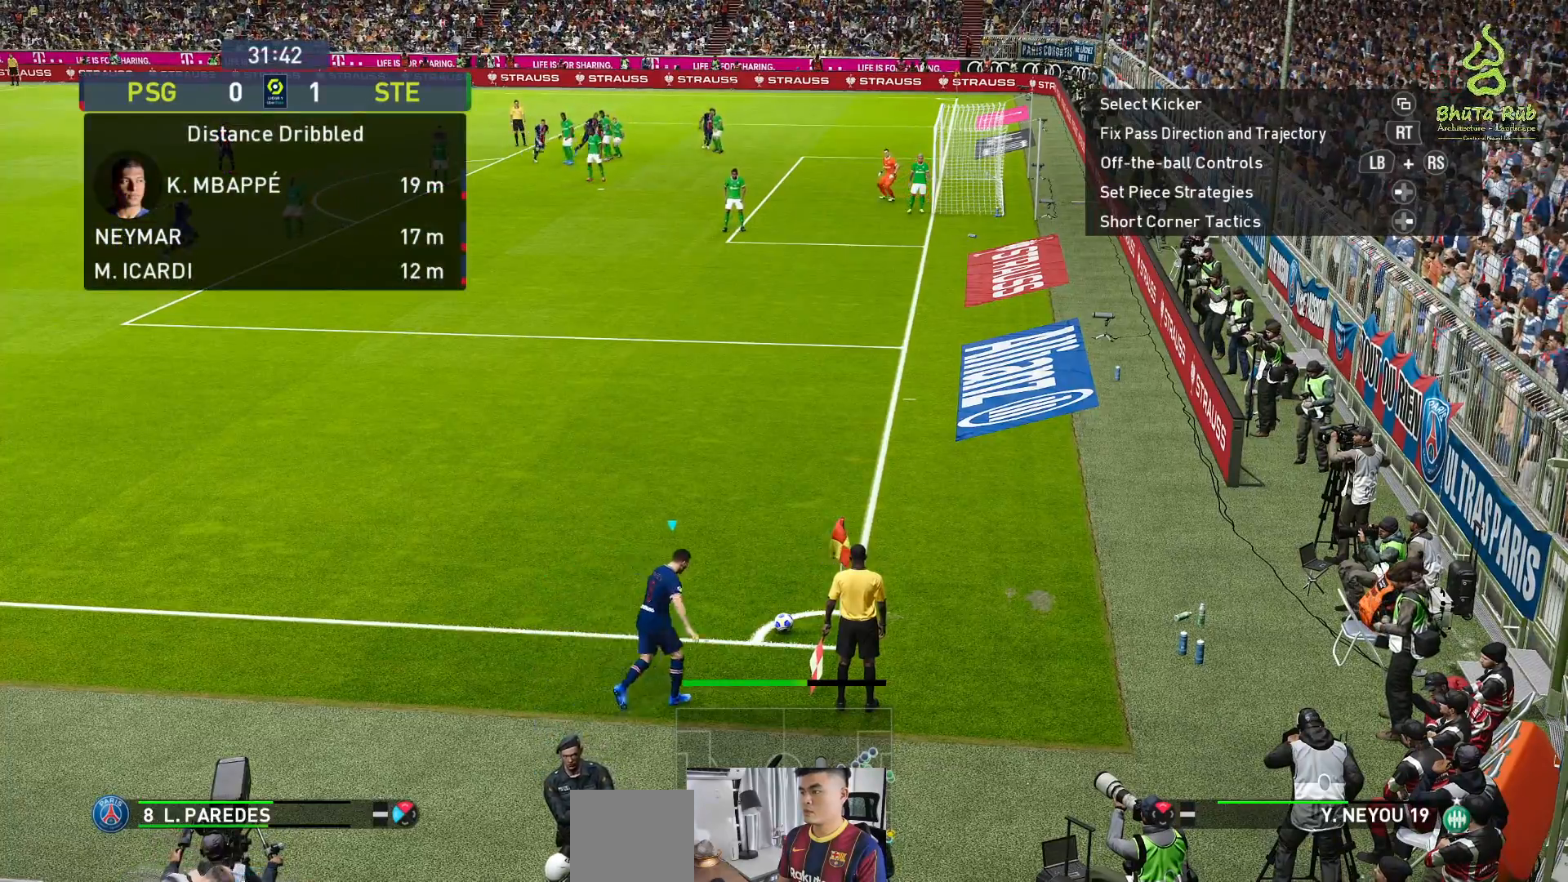
{"buttons": [], "left_stick": "center", "events": []}
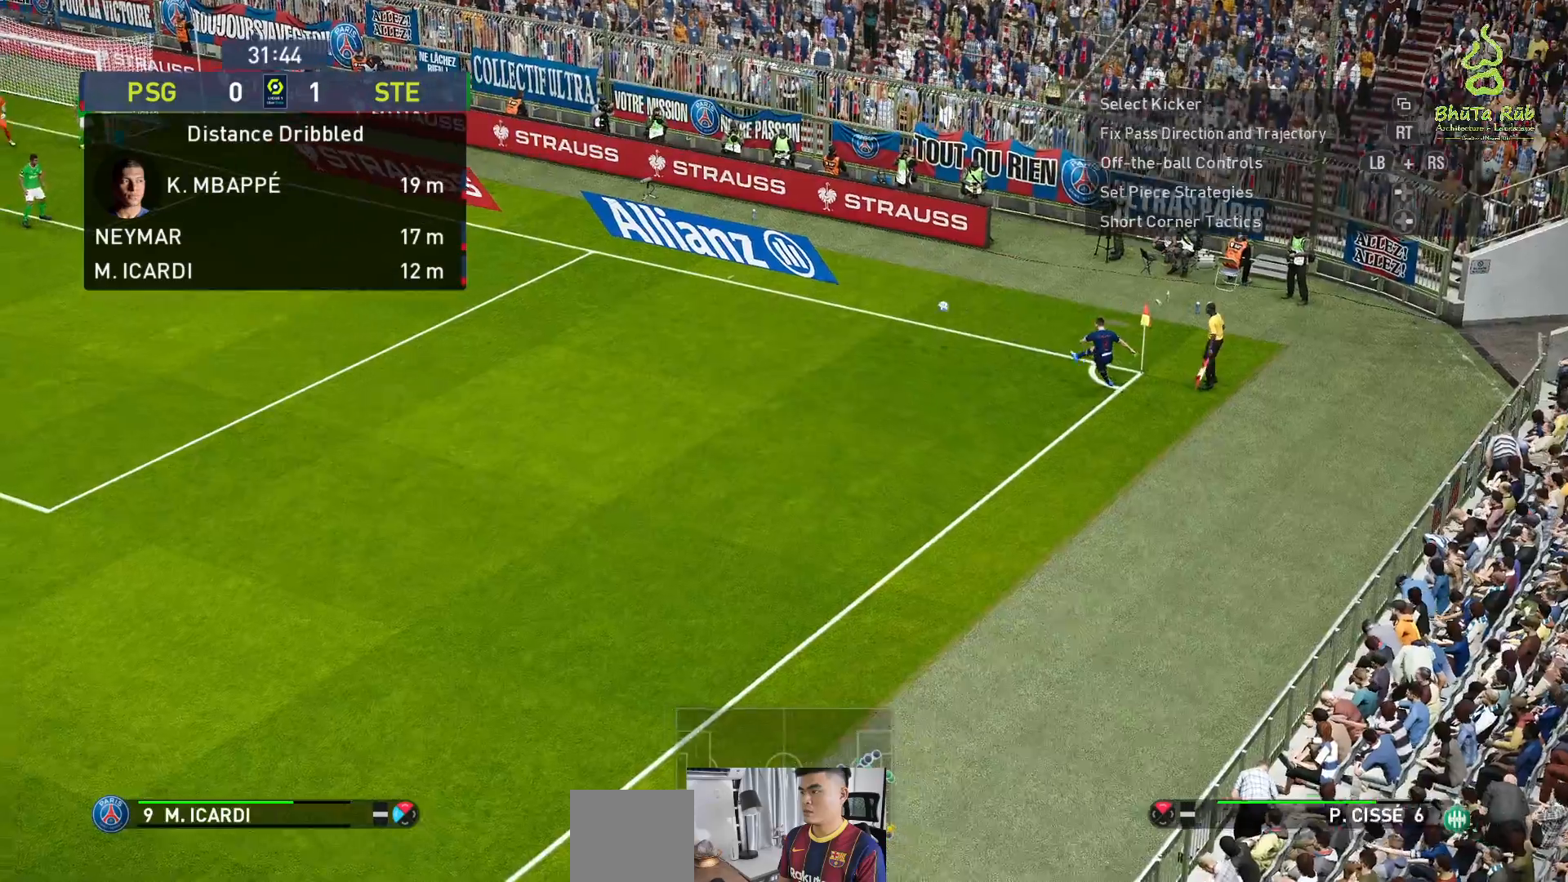
{"buttons": [], "left_stick": "center", "events": []}
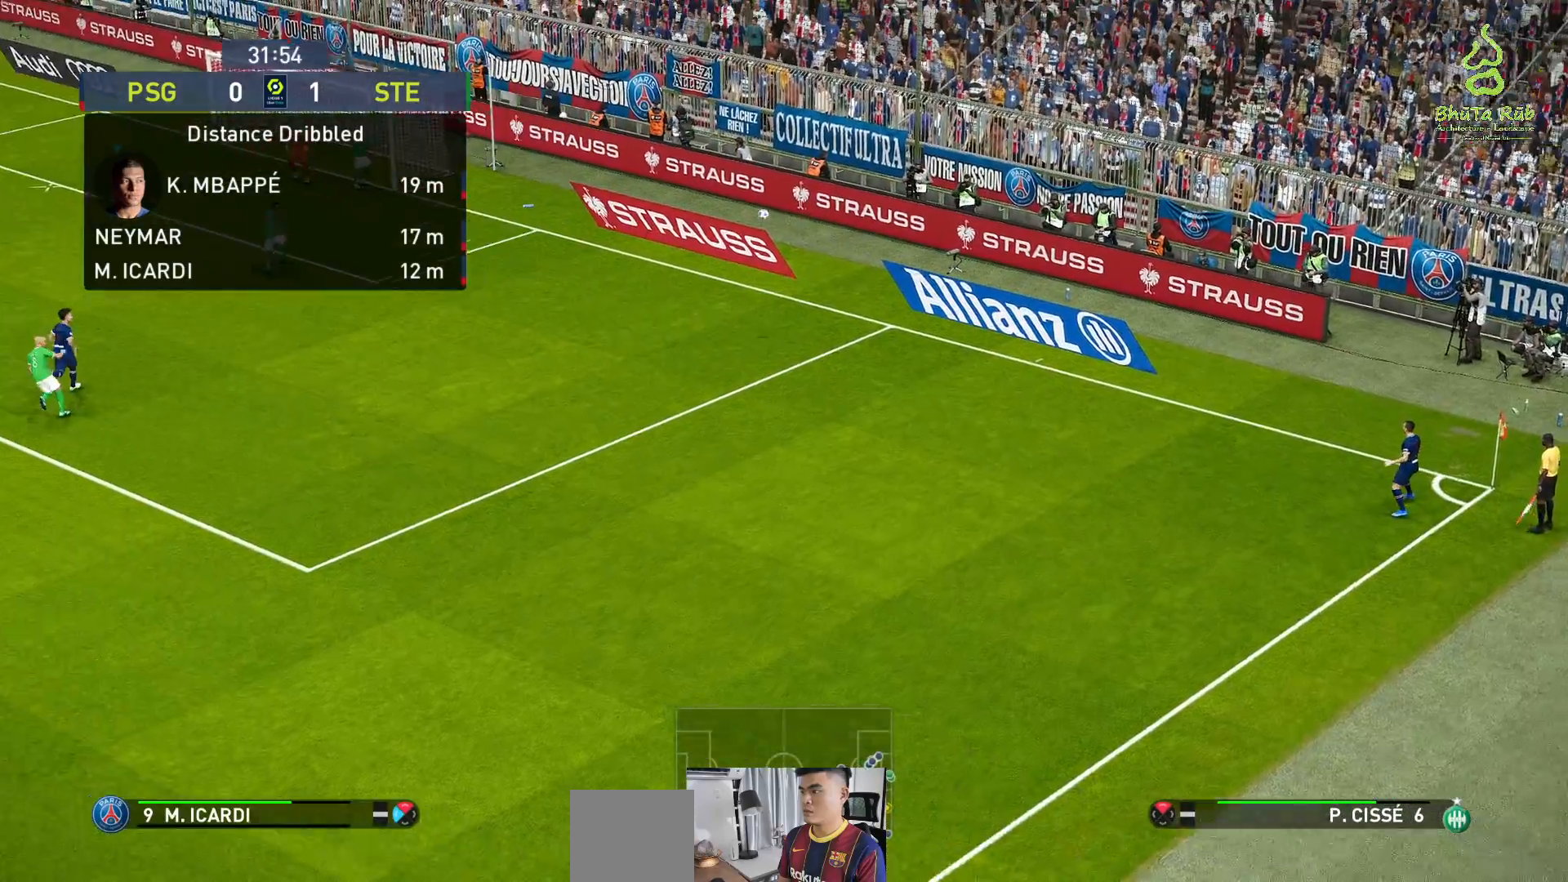
{"buttons": [], "left_stick": "up-right", "events": [[367, "left_stick", "up-right"], [417, "X", "down"], [500, "X", "up"]]}
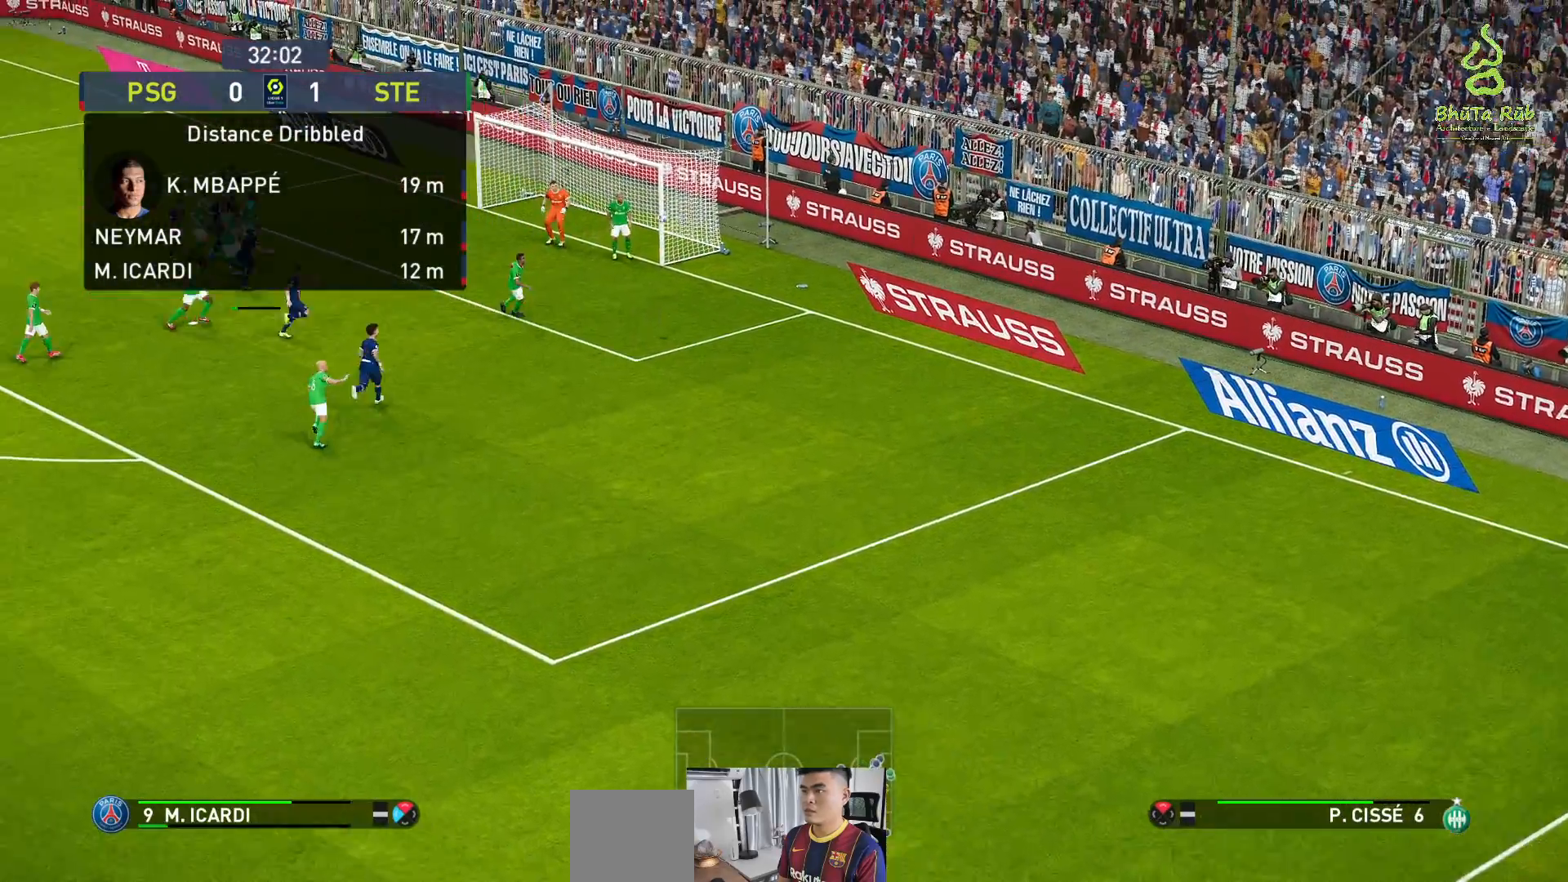
{"buttons": ["L3"], "left_stick": "up-right", "events": [[350, "L3", "down"]]}
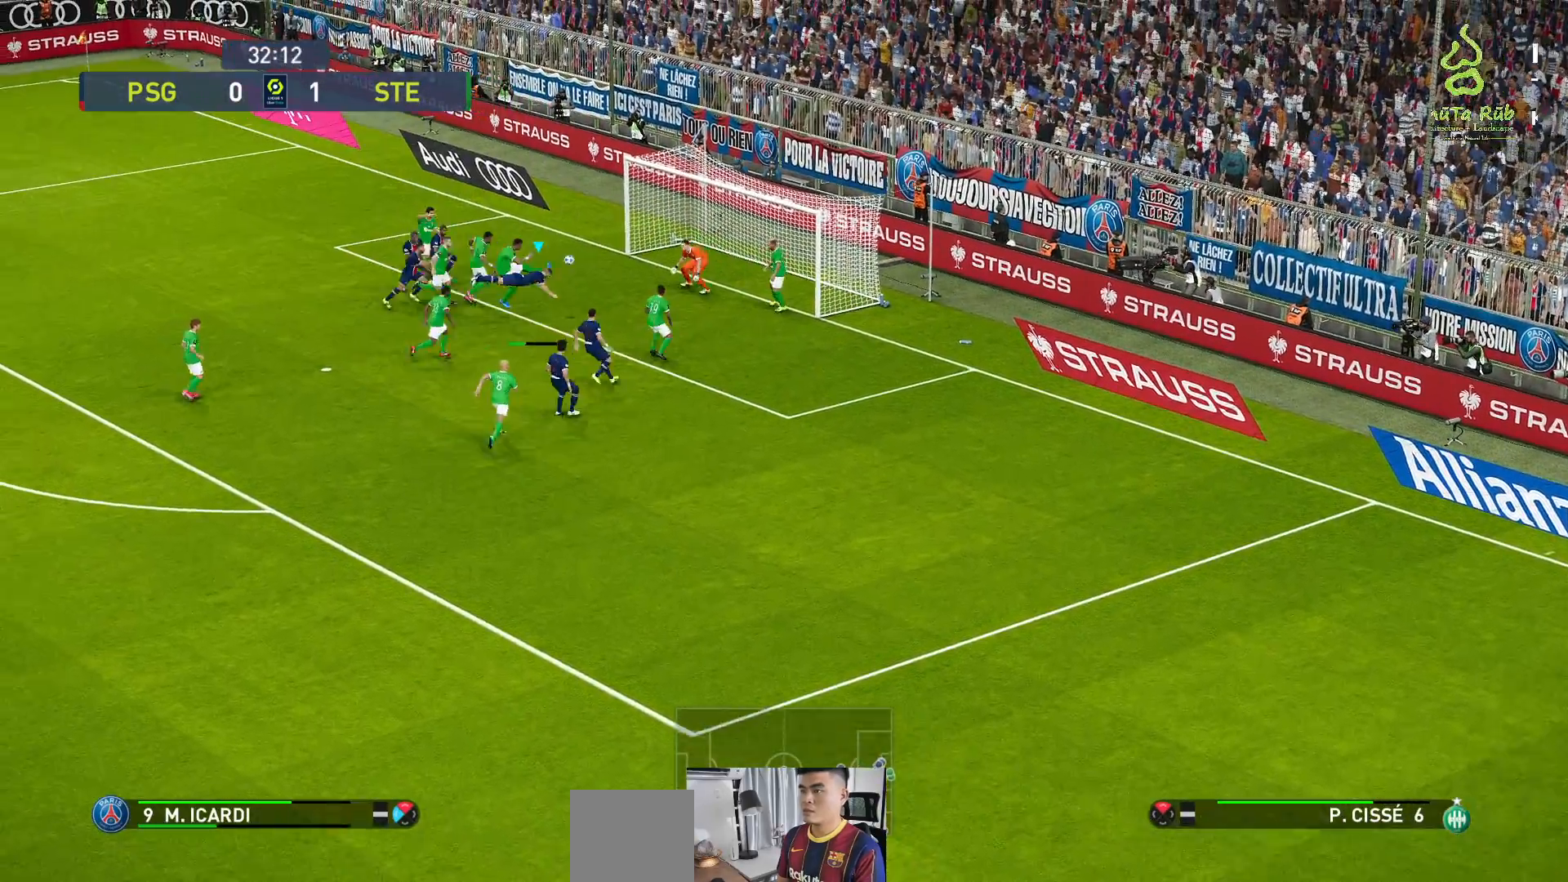
{"buttons": ["L3"], "left_stick": "up-right", "events": []}
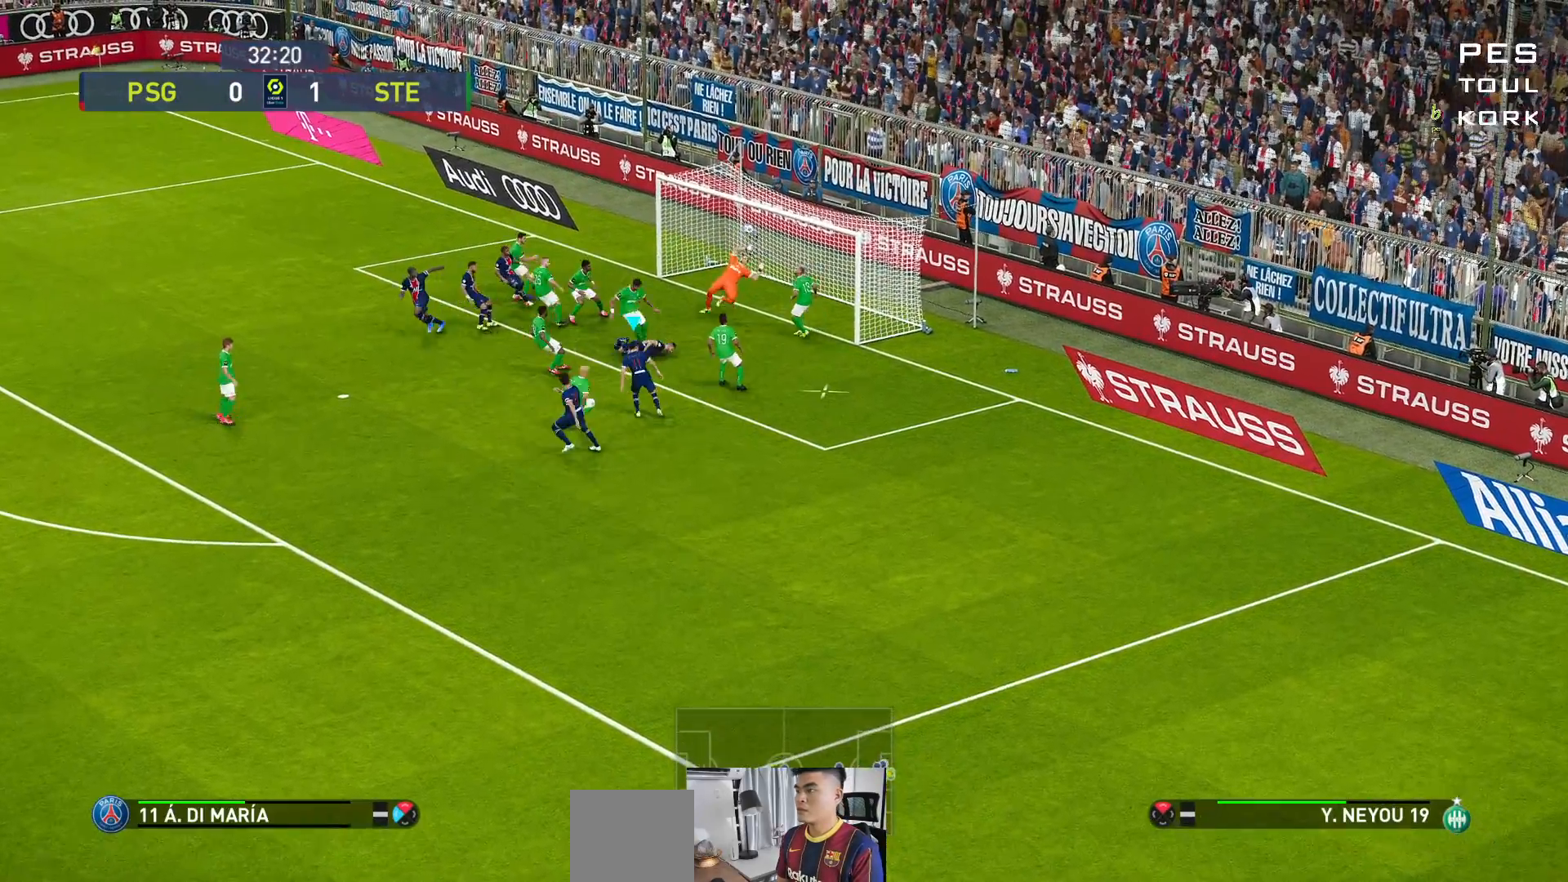
{"buttons": [], "left_stick": "up-right", "events": [[217, "L3", "up"]]}
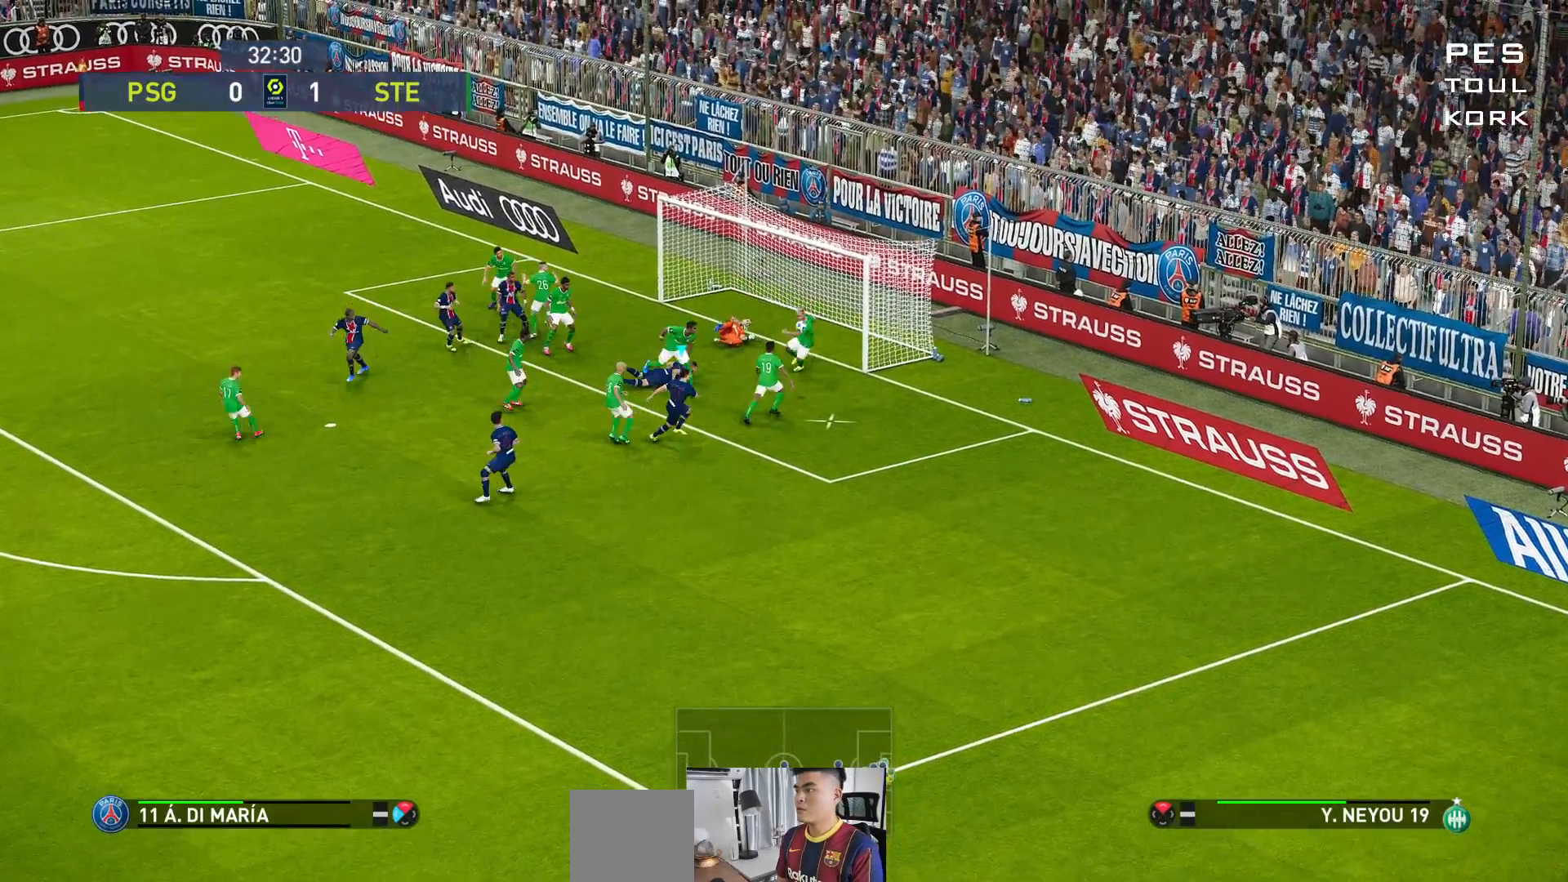
{"buttons": [], "left_stick": "right", "events": [[67, "left_stick", "right"]]}
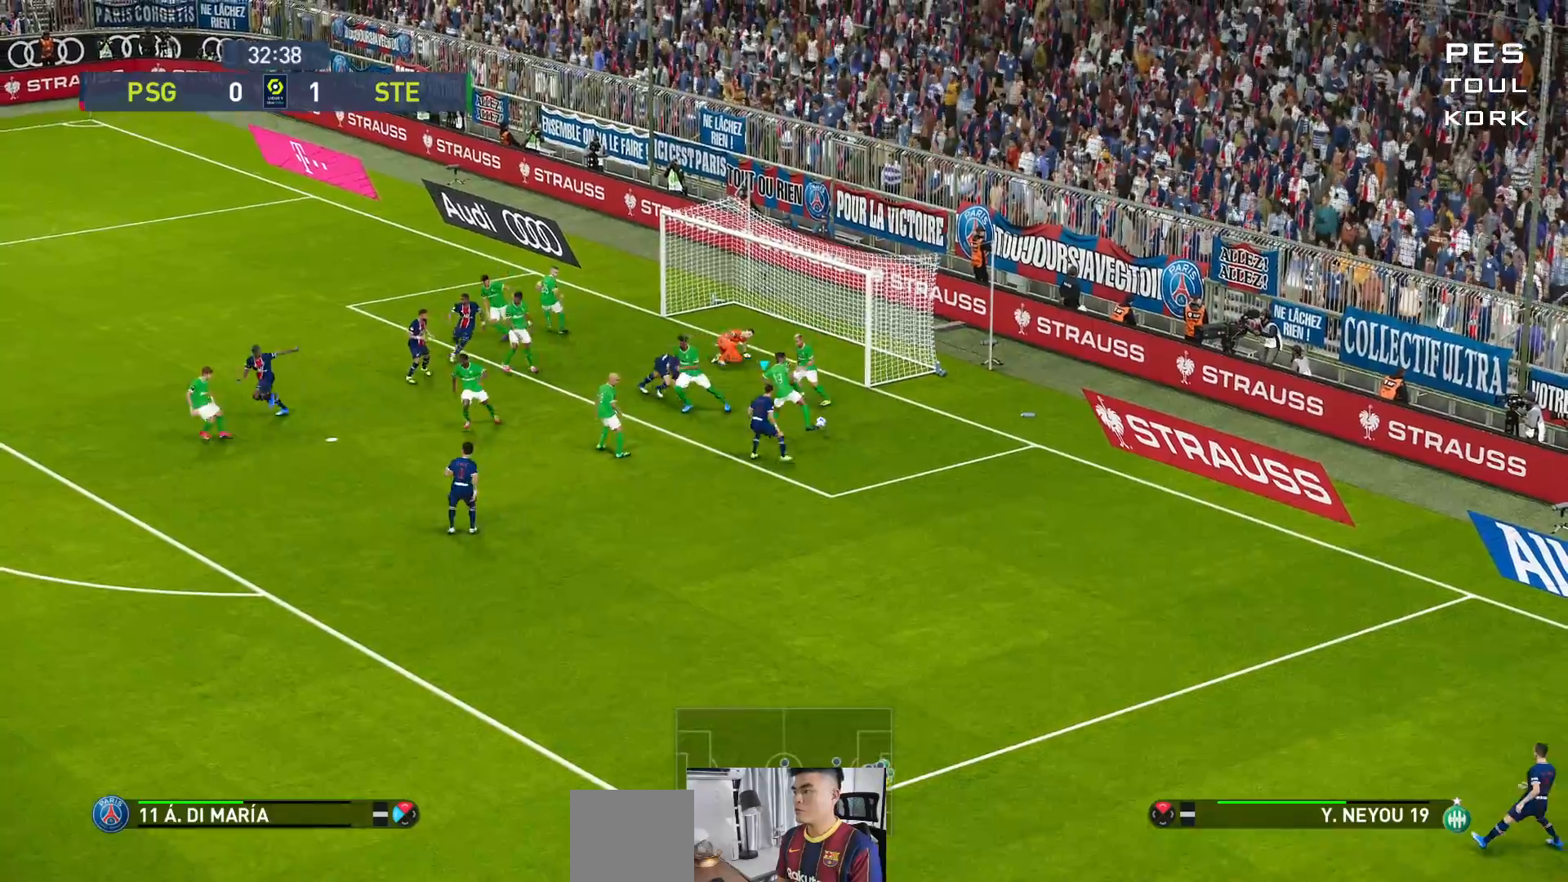
{"buttons": ["A", "R1"], "left_stick": "center", "events": [[33, "L1", "down"], [50, "left_stick", "up-right"], [83, "R1", "down"], [100, "A", "down"], [217, "L1", "up"], [233, "left_stick", "center"]]}
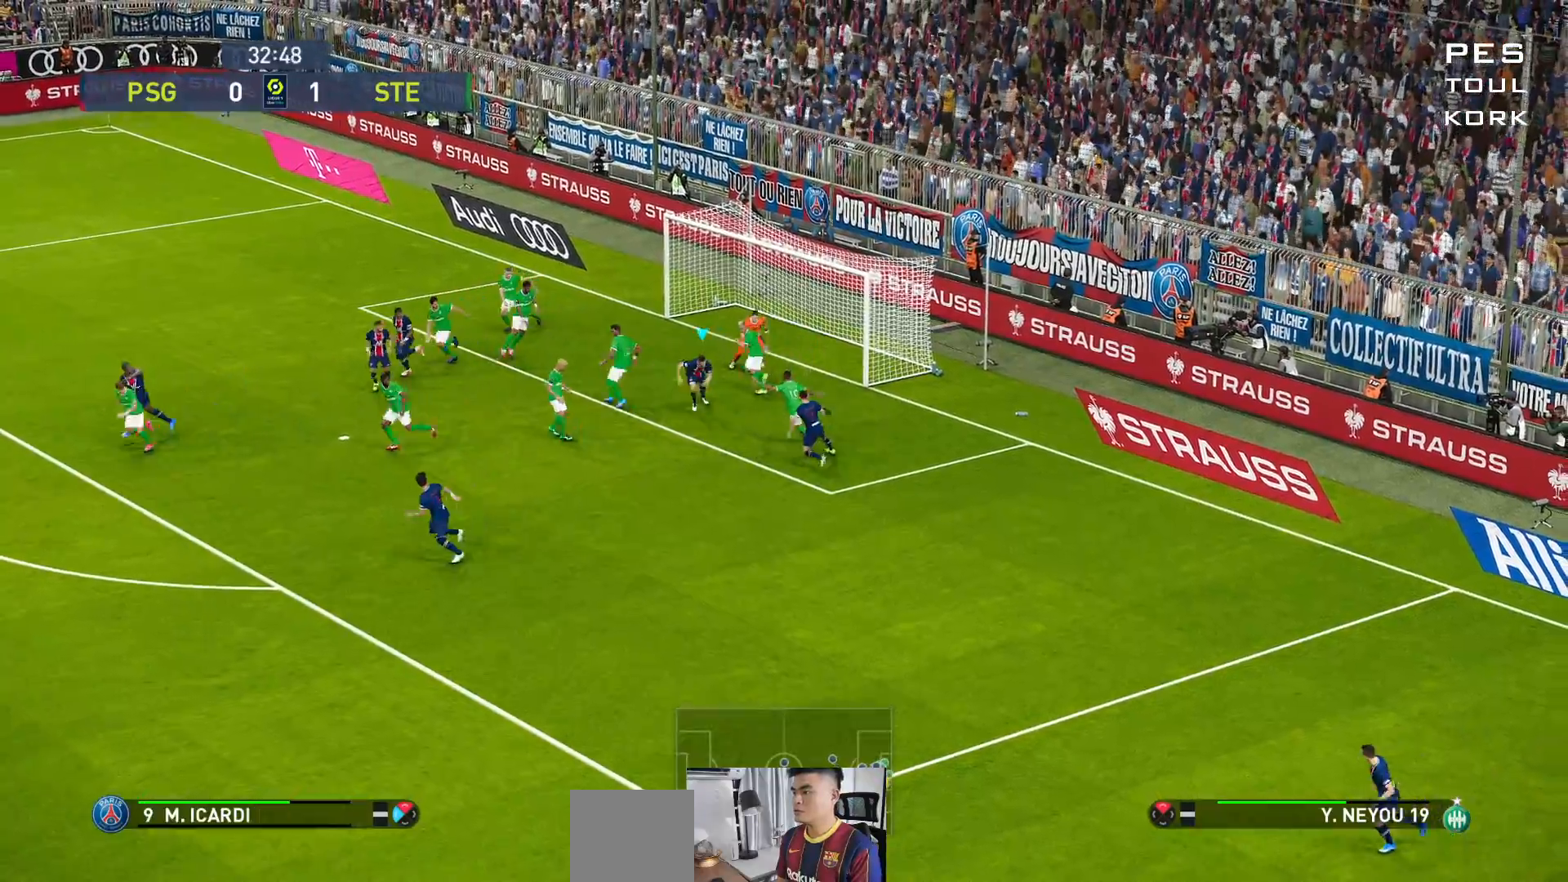
{"buttons": ["A", "R1"], "left_stick": "center", "events": [[350, "L1", "down"], [467, "L1", "up"]]}
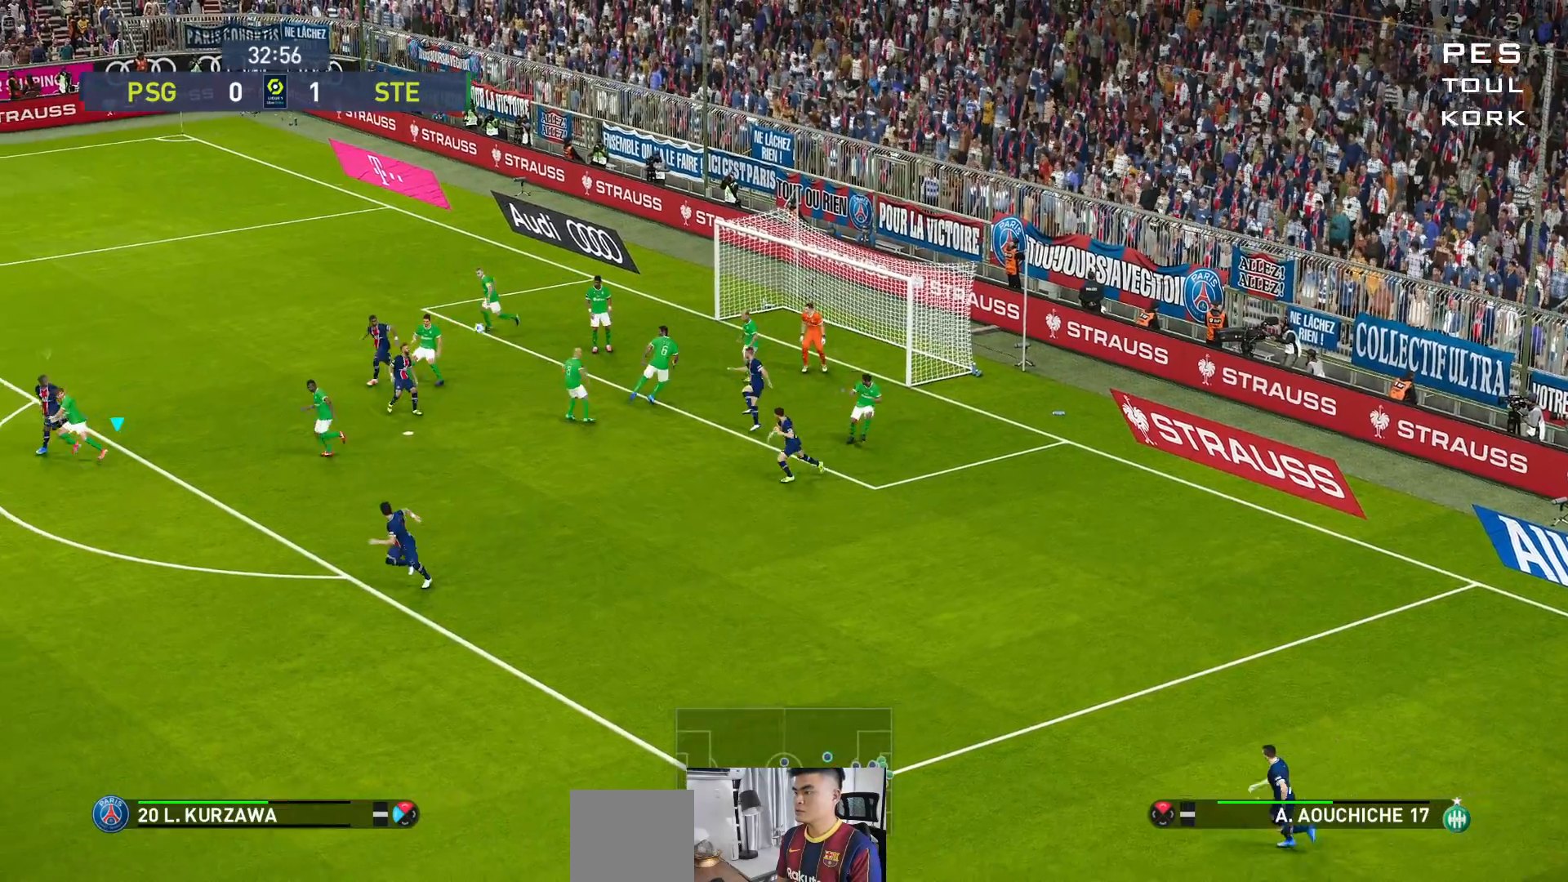
{"buttons": ["A", "R1"], "left_stick": "center", "events": []}
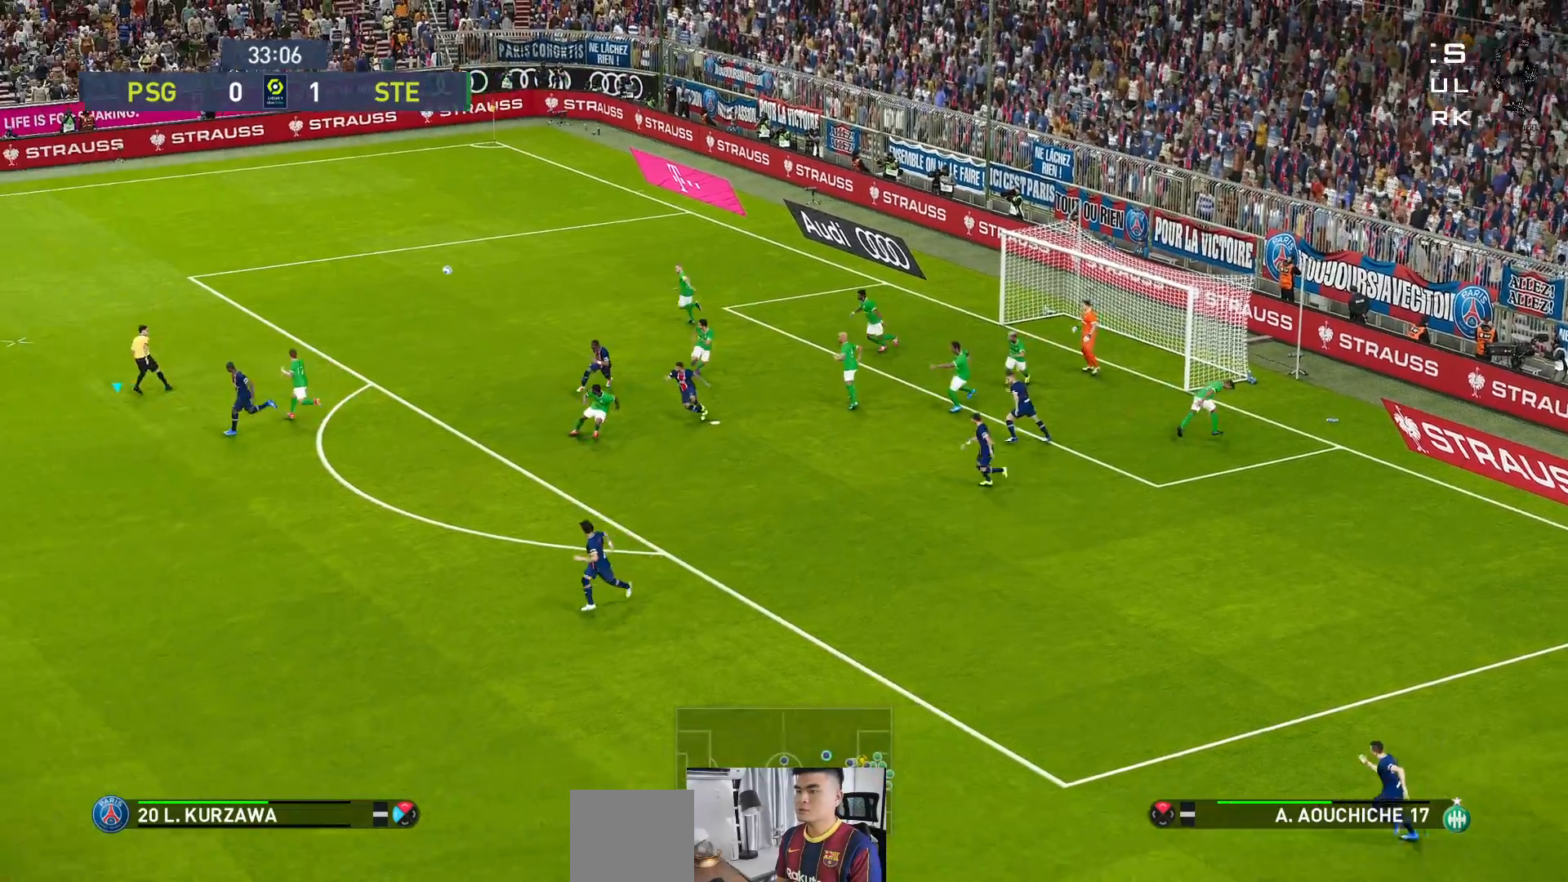
{"buttons": ["A", "R1"], "left_stick": "center", "events": []}
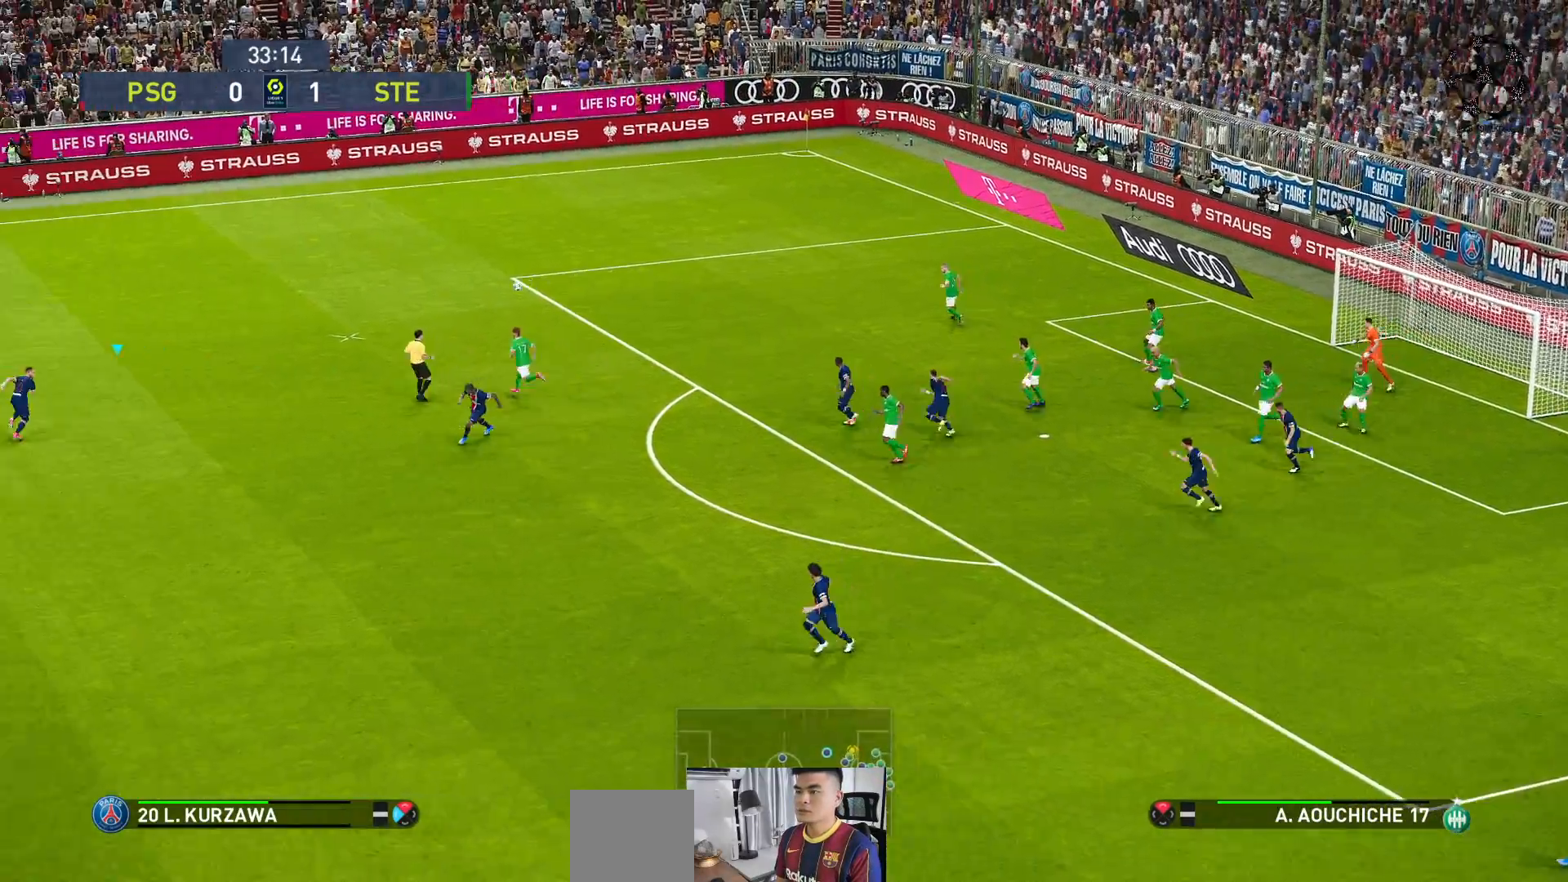
{"buttons": ["A", "R1"], "left_stick": "center", "events": []}
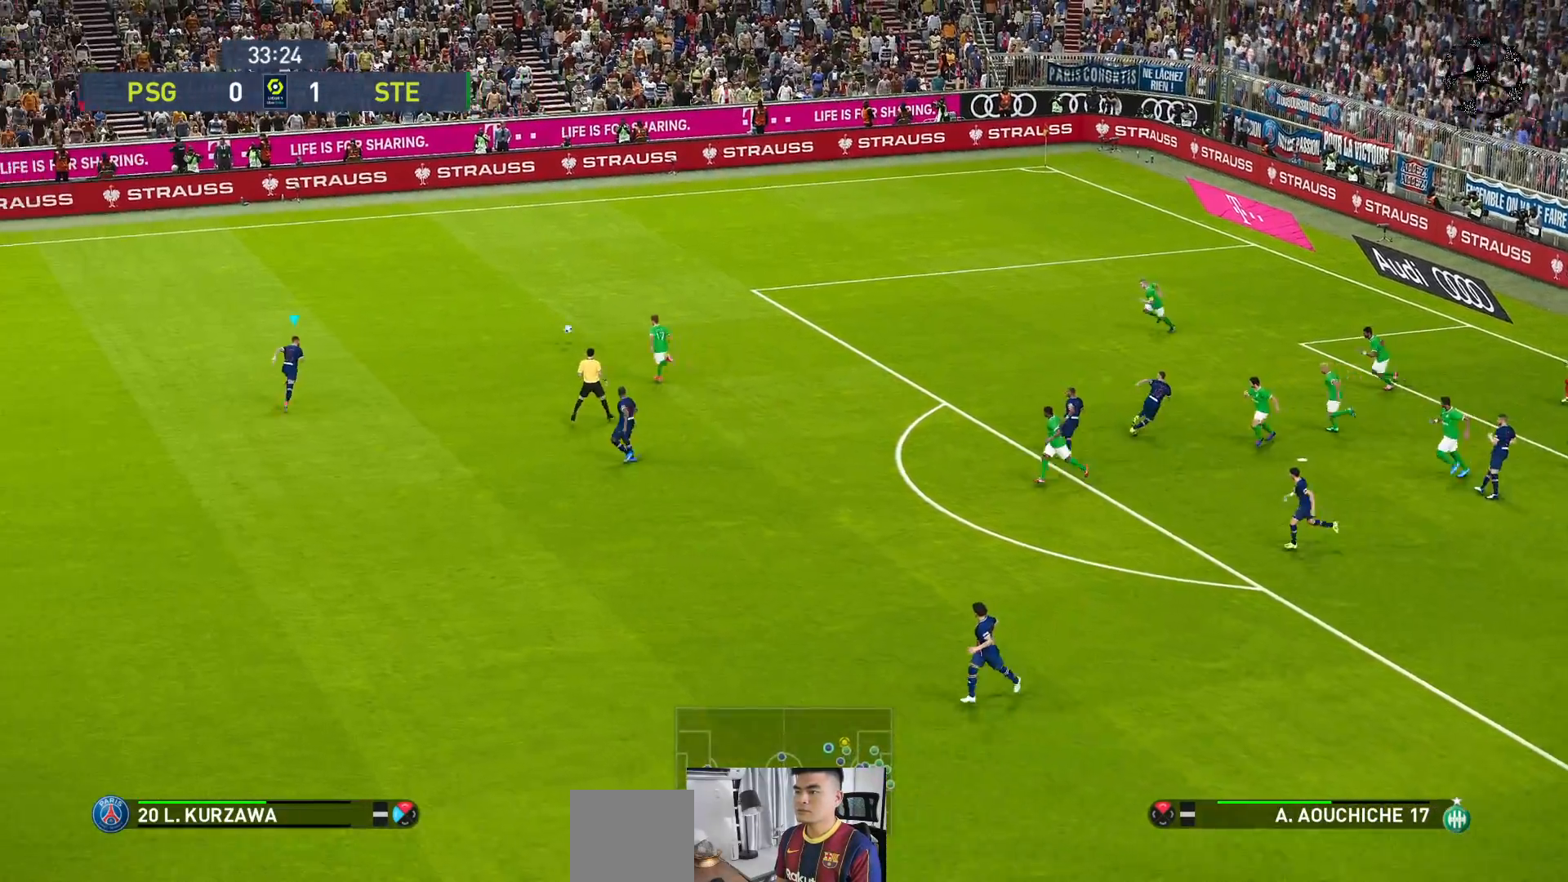
{"buttons": [], "left_stick": "center", "events": [[417, "R1", "up"], [433, "A", "up"]]}
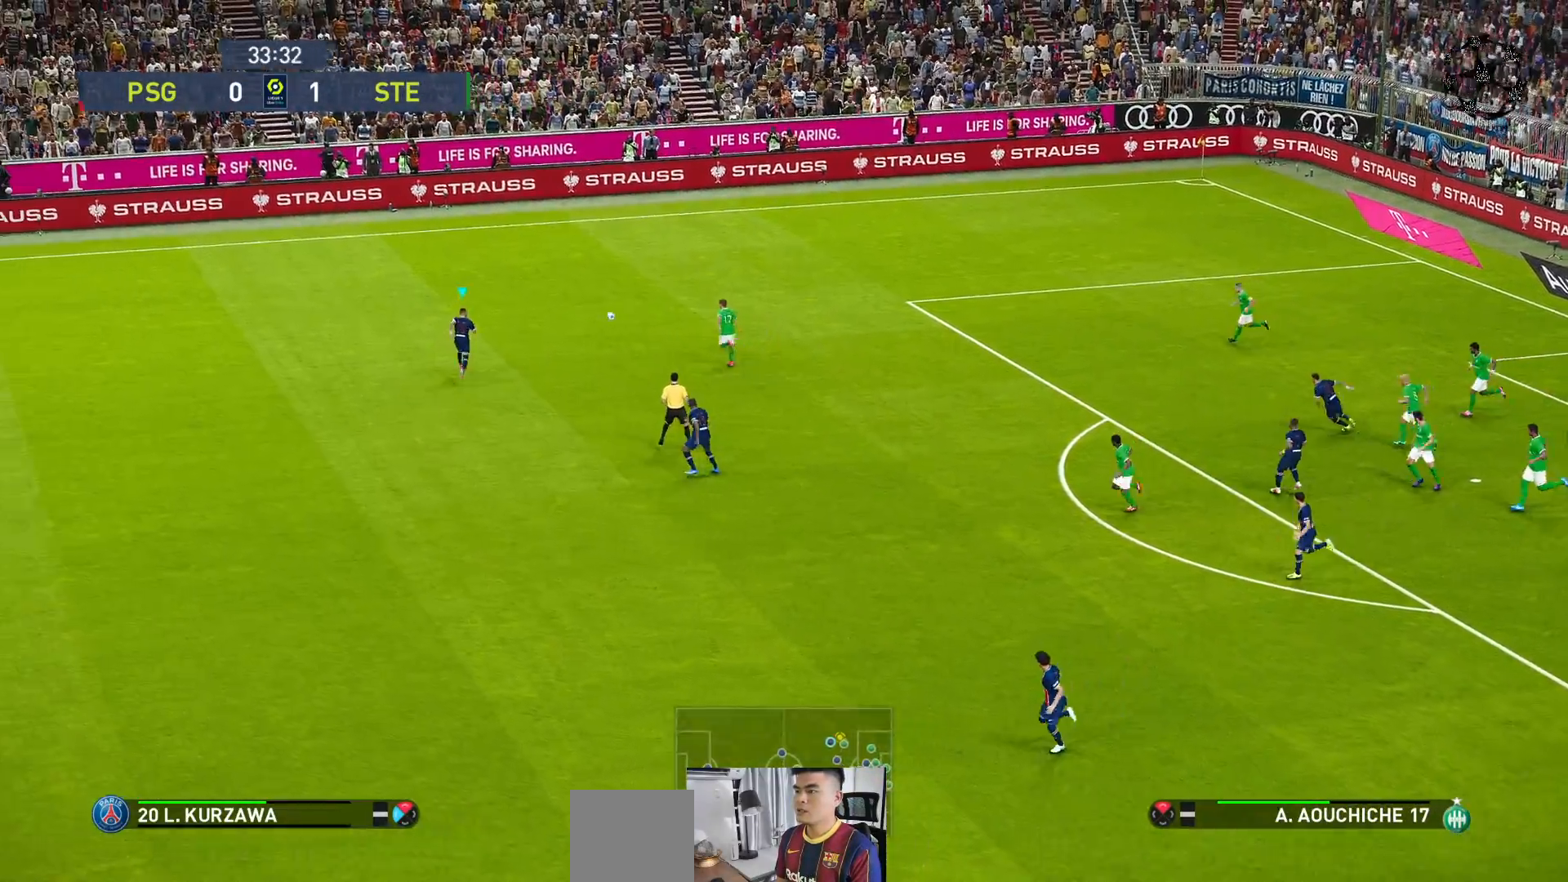
{"buttons": [], "left_stick": "down", "events": [[17, "left_stick", "down"]]}
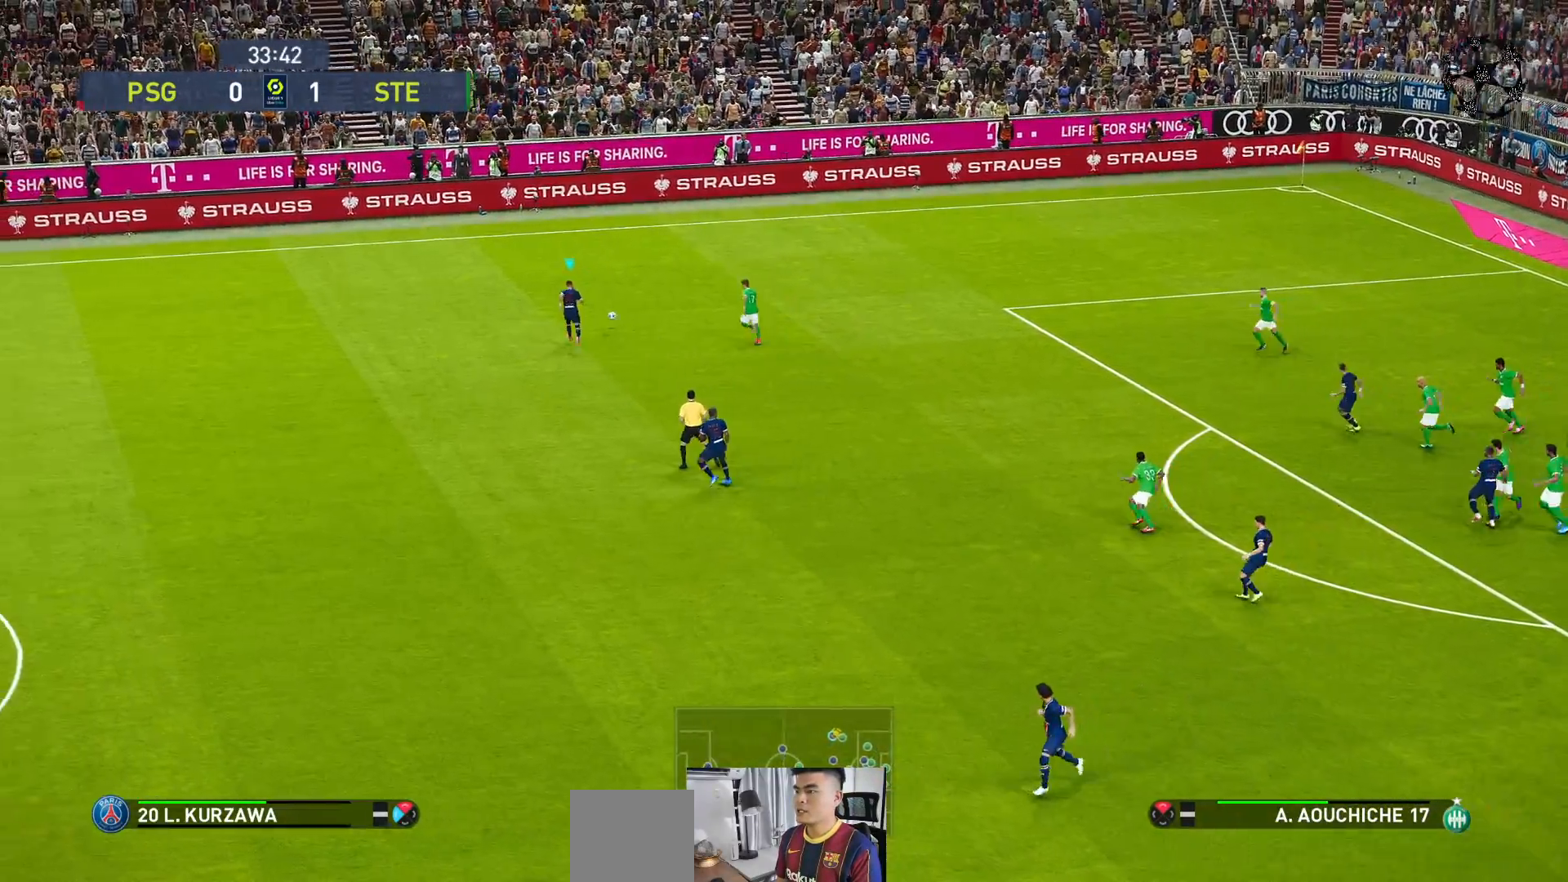
{"buttons": [], "left_stick": "down", "events": []}
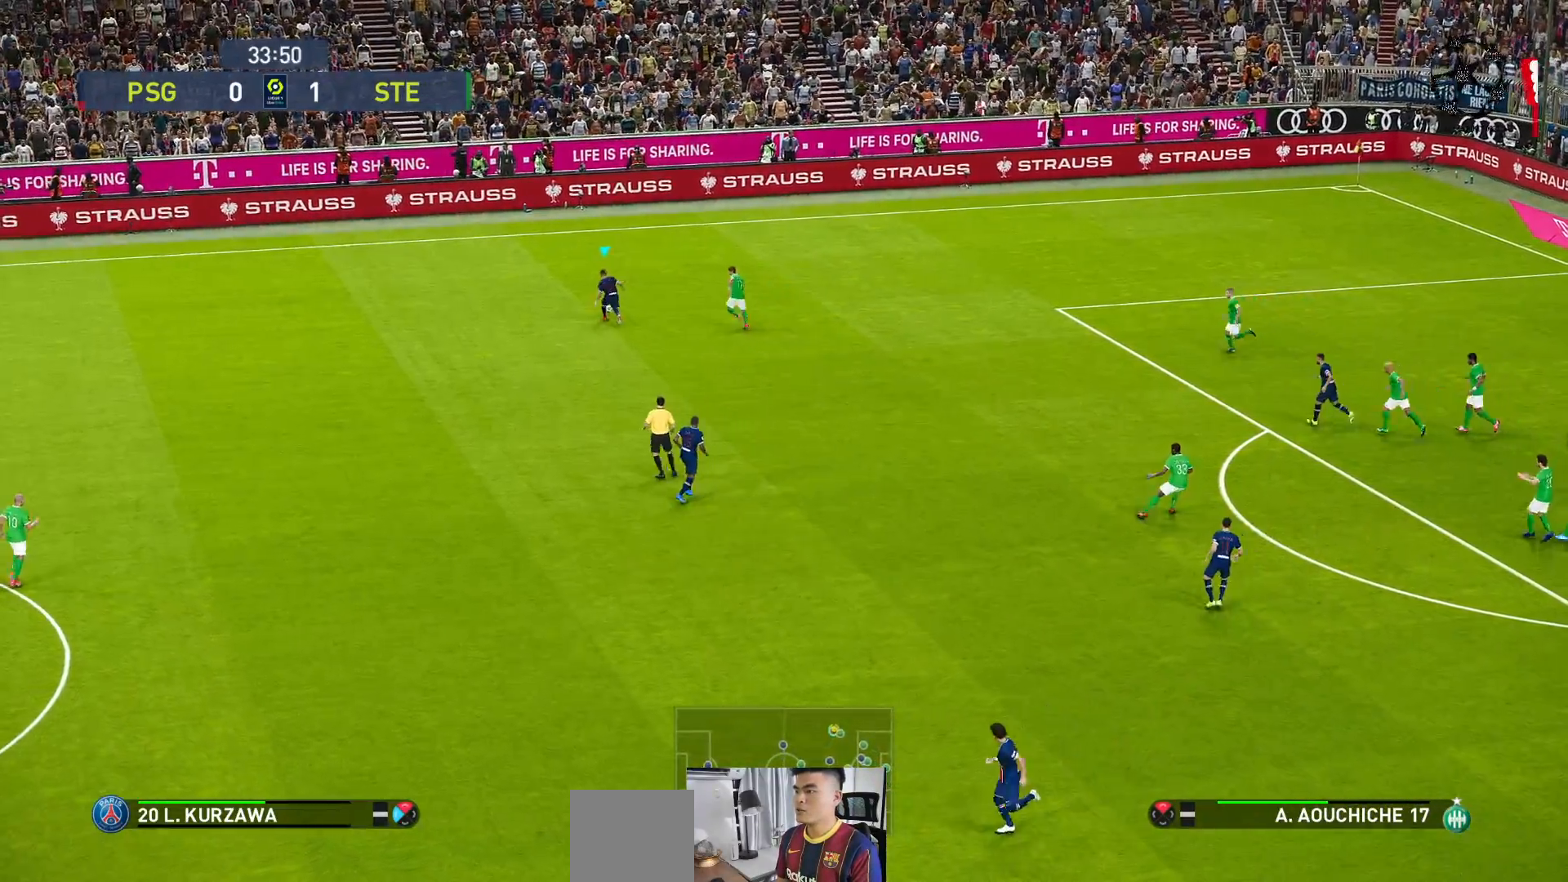
{"buttons": [], "left_stick": "down", "events": [[117, "A", "down"], [233, "A", "up"]]}
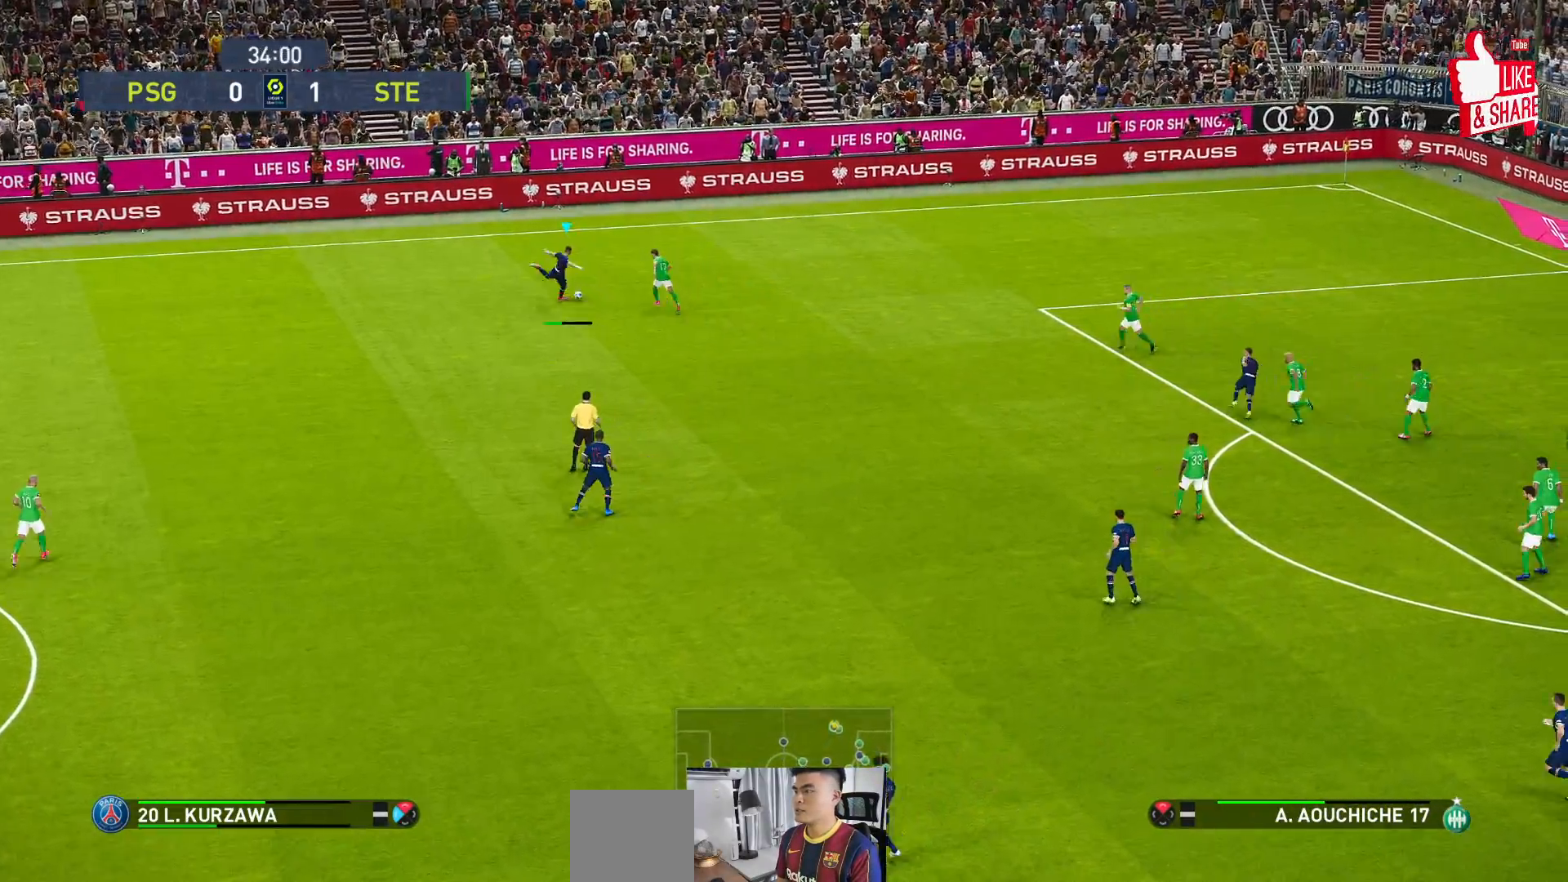
{"buttons": [], "left_stick": "down", "events": []}
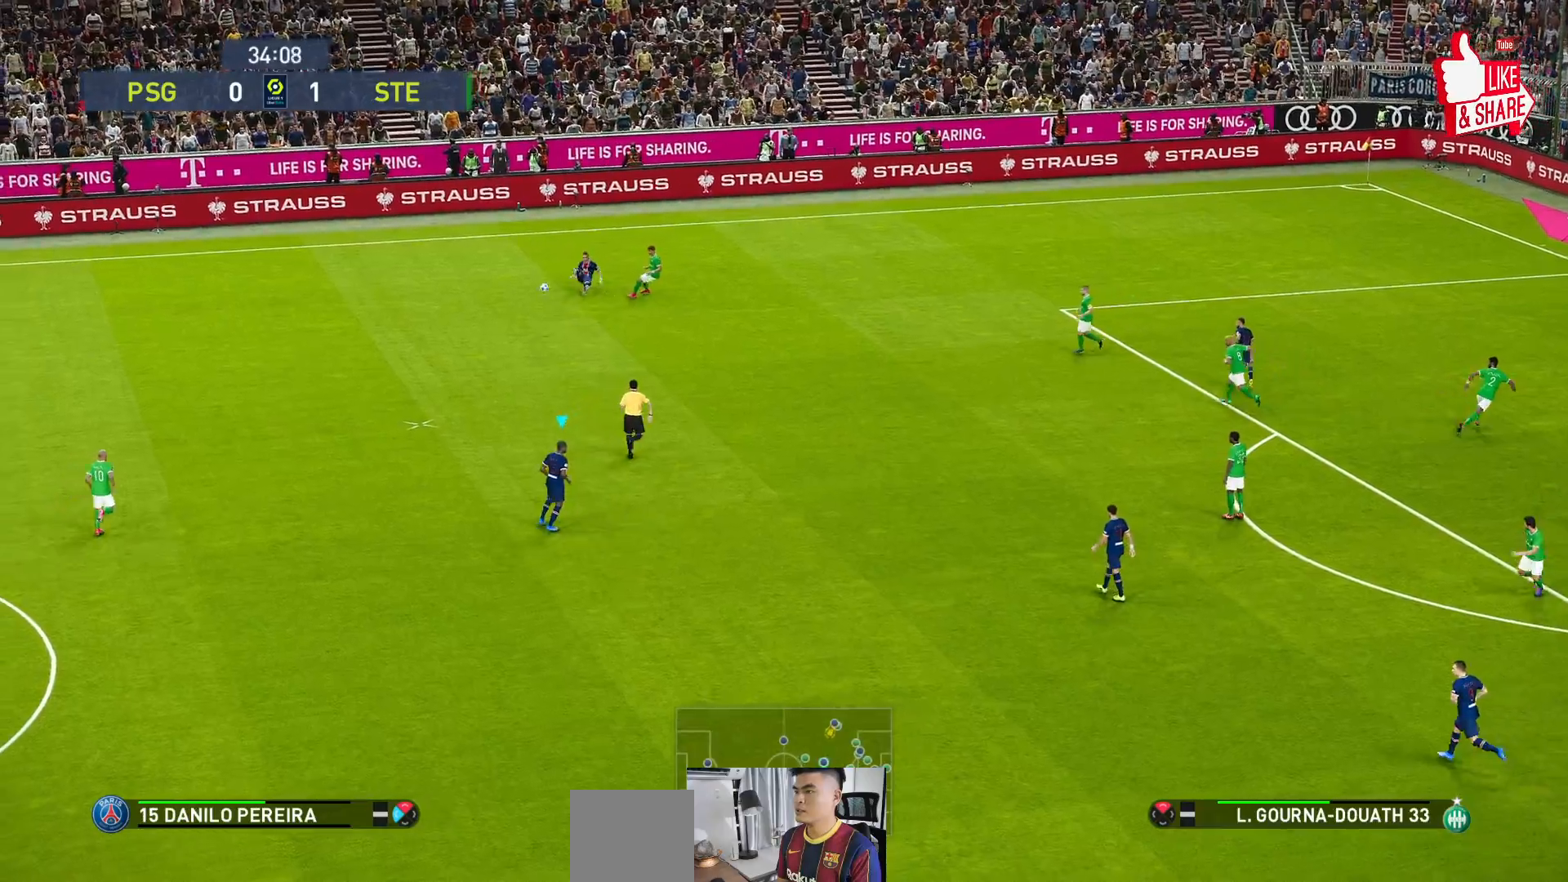
{"buttons": ["R1"], "left_stick": "up-left", "events": [[33, "left_stick", "center"], [233, "R1", "down"], [267, "left_stick", "up-left"]]}
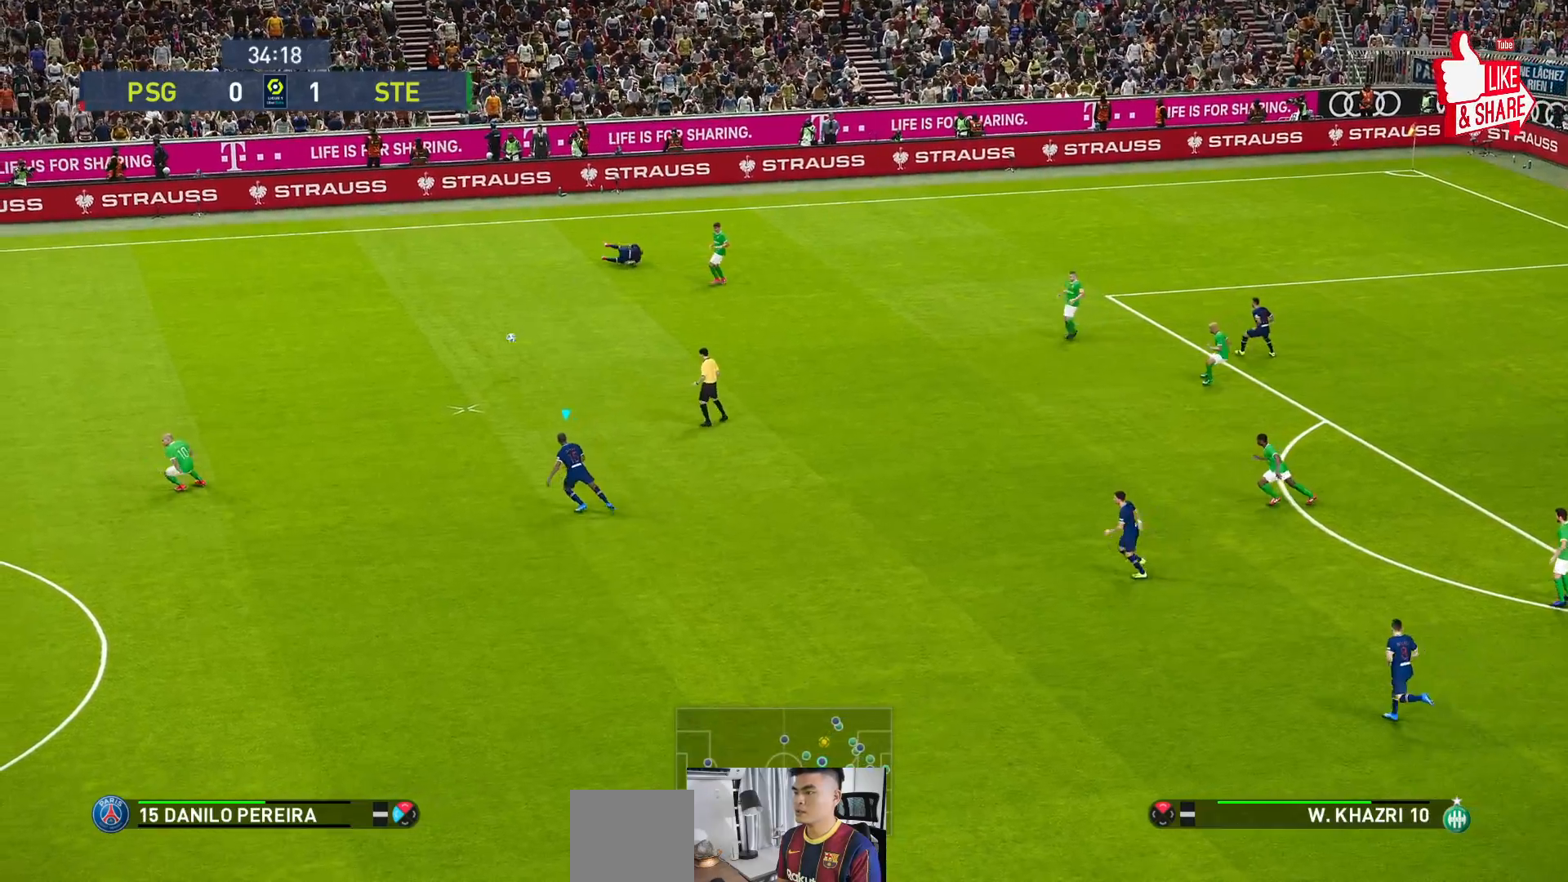
{"buttons": ["R1"], "left_stick": "up-left", "events": []}